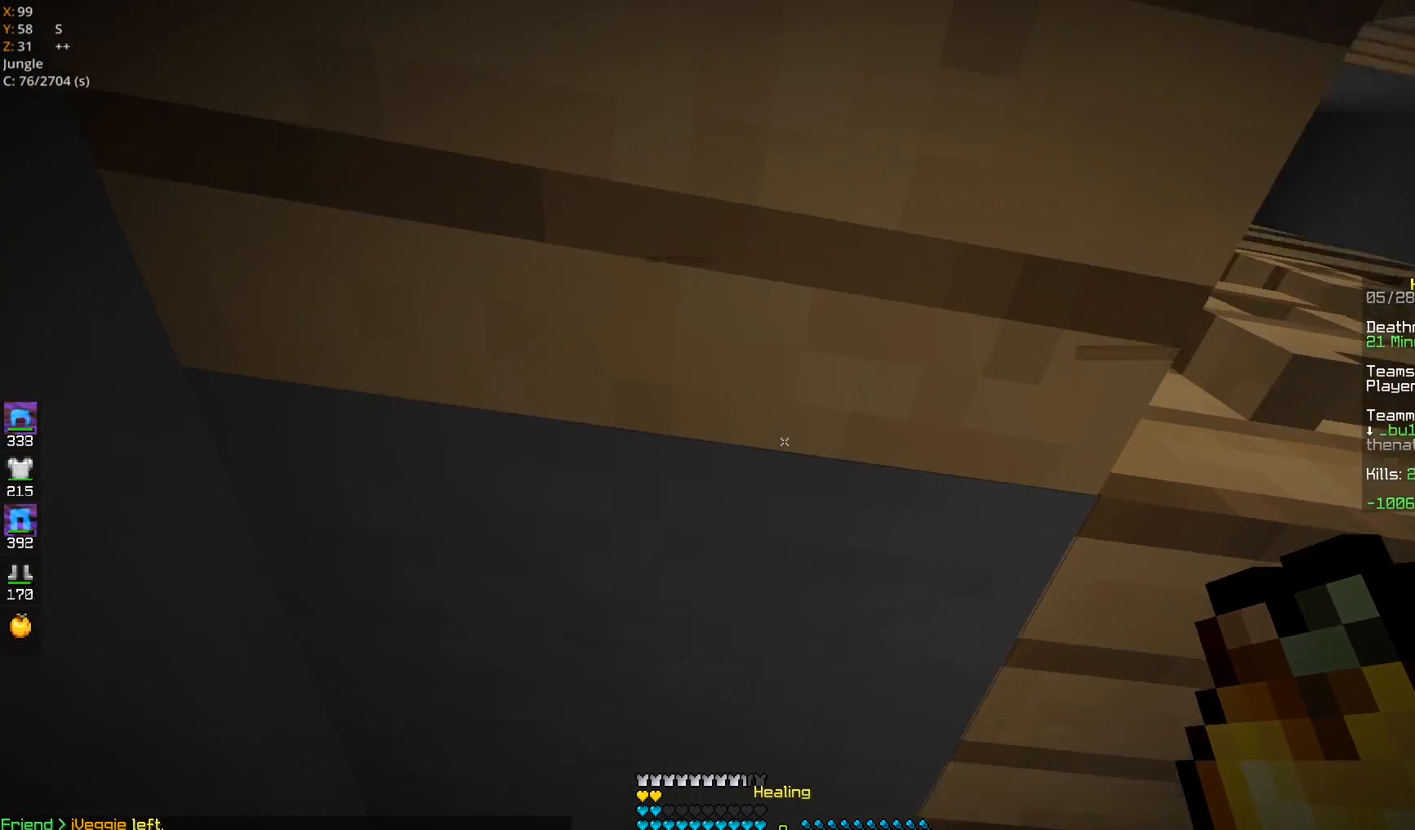
Gameplay with keyboard and mouse; each line is a JSON object with the keys and mouse buttons held at the frame after it. "events" lists presses ("down") and releases ("up") of "a", "d", "s", "space", "w", "mouse_left" and "mouse_right" between this image and that frame as [ms after this image, input, new state], when the widget could be followed in between. "mouse_left", "mouse_right" = the "left", "right" buttons of the "mouse" list. No other keys are recorded. Fast repeated clicks can show as one long hold. Mouse movement is not recorded.
{"keys": [], "mouse": [], "events": [[17, "w", "down"], [500, "w", "up"]]}
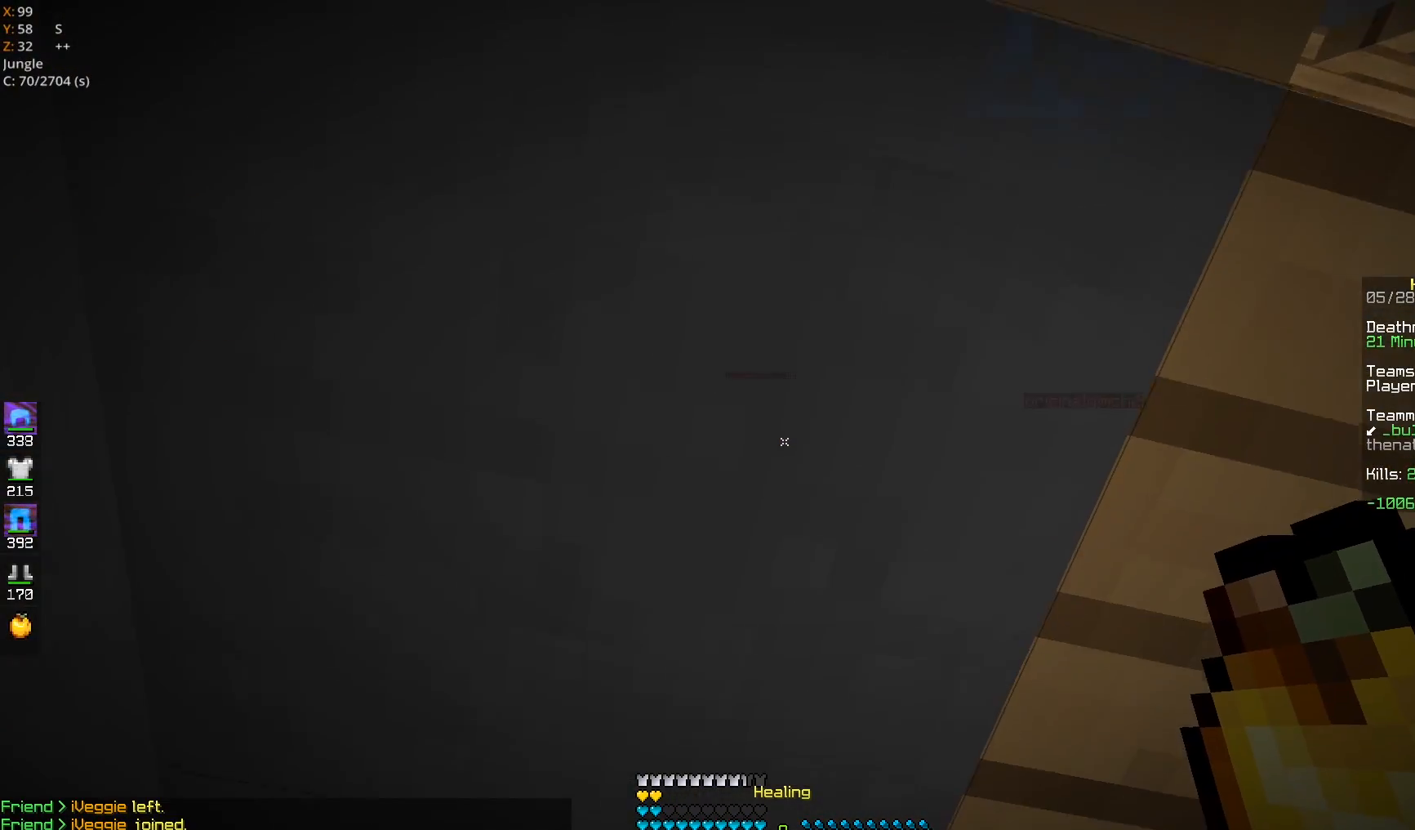
{"keys": [], "mouse": [], "events": []}
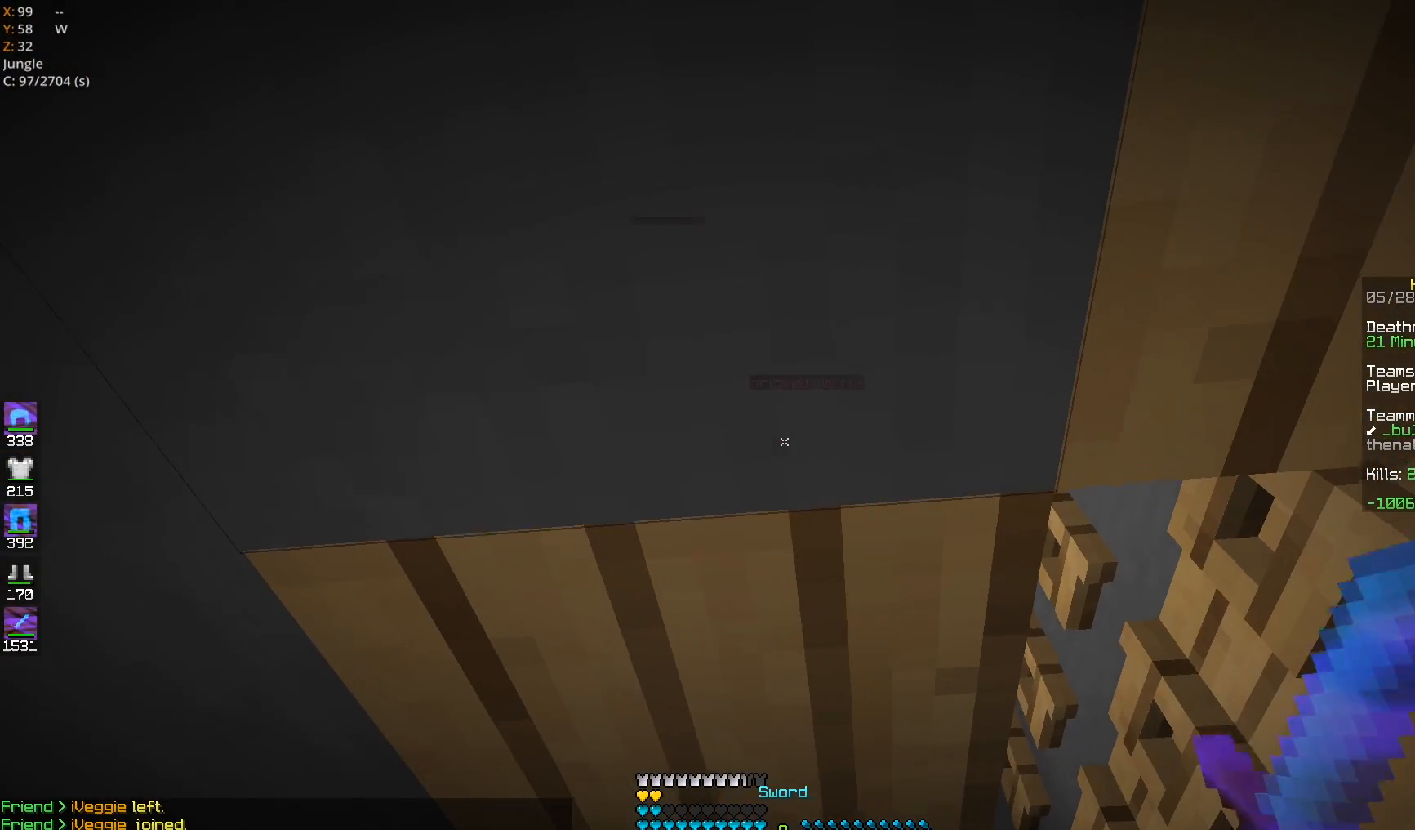
{"keys": [], "mouse": [], "events": []}
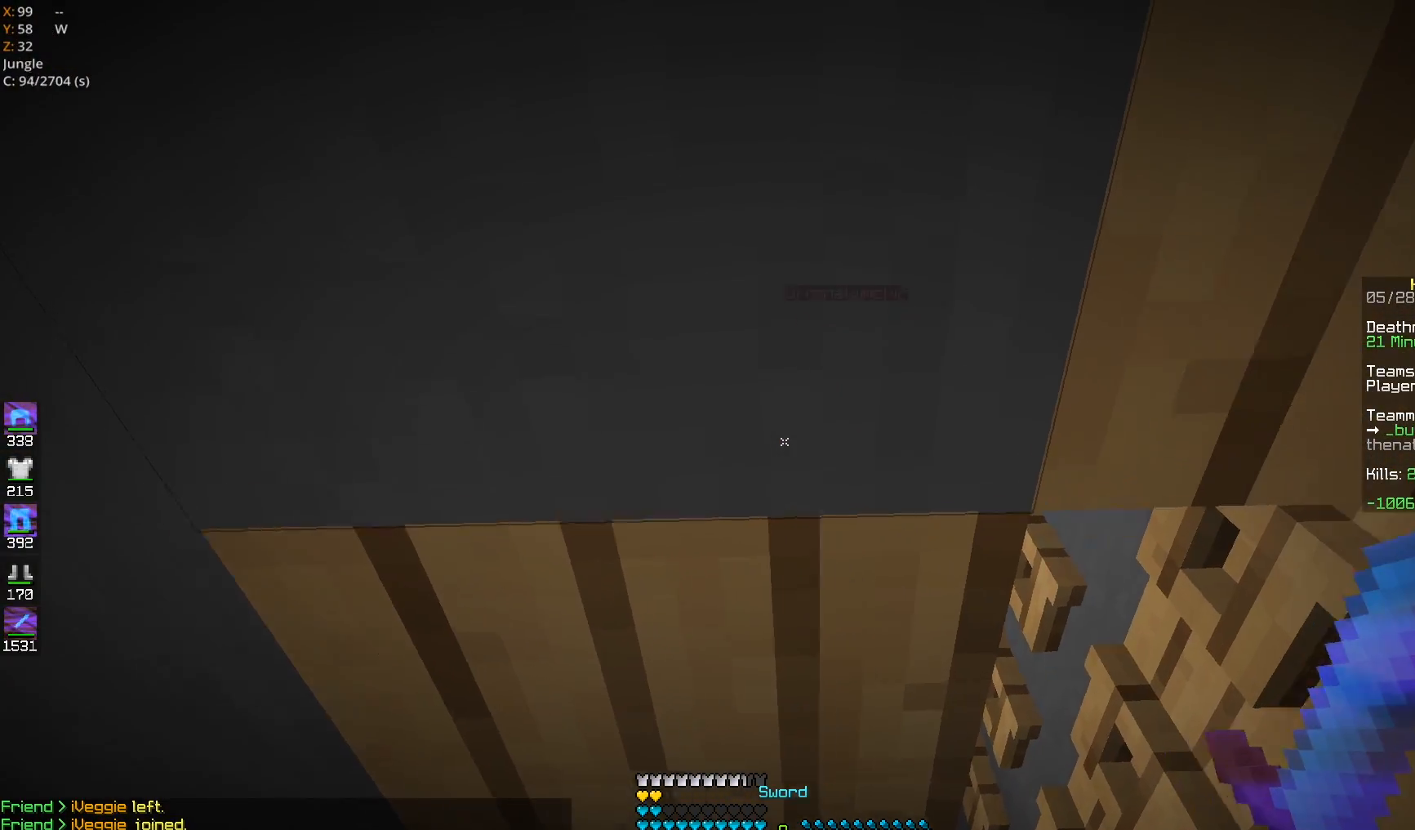
{"keys": [], "mouse": [], "events": [[17, "a", "down"], [333, "a", "up"]]}
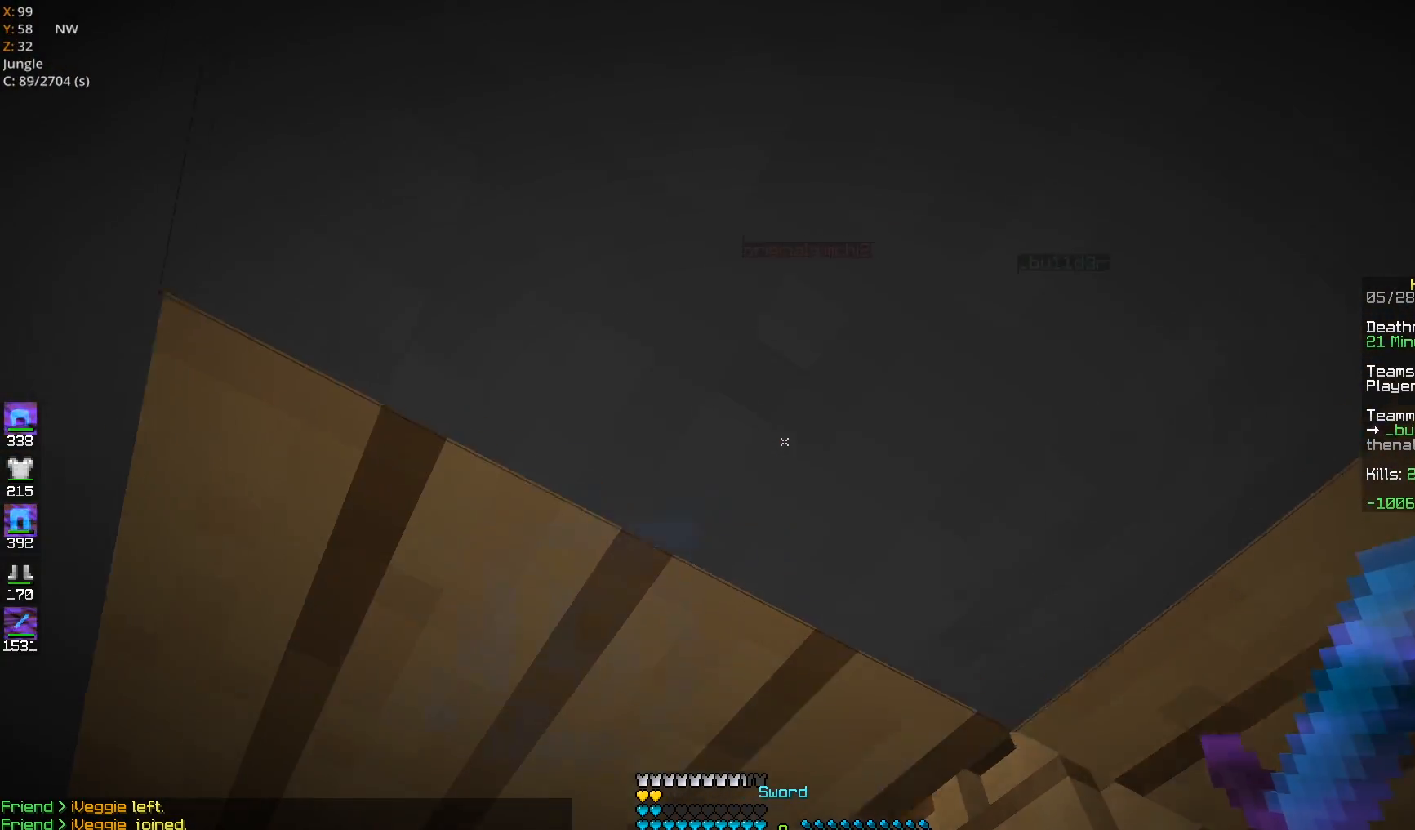
{"keys": ["d"], "mouse": [], "events": [[467, "d", "down"]]}
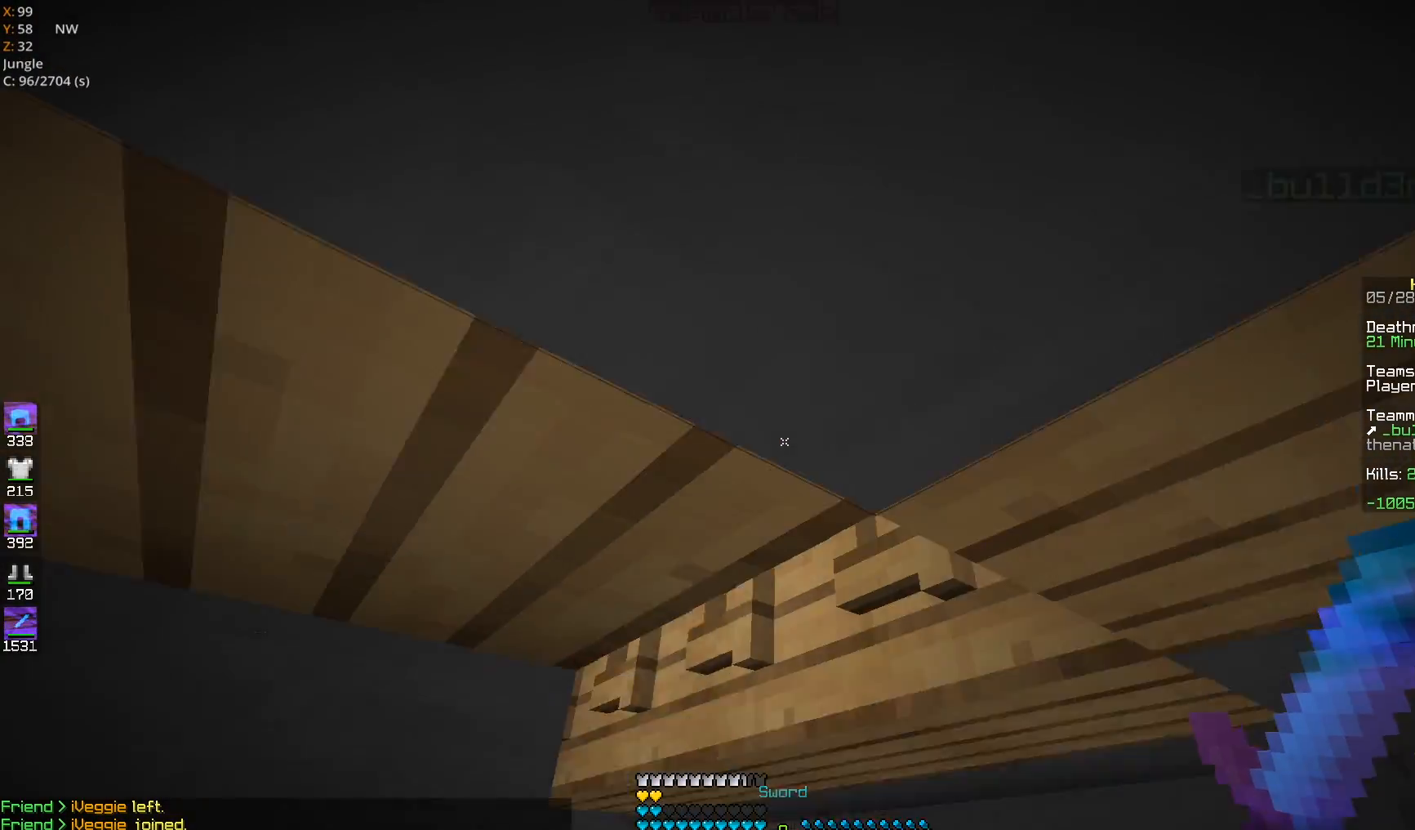
{"keys": ["d", "w"], "mouse": ["left"], "events": [[167, "w", "down"], [317, "mouse_left", "down"]]}
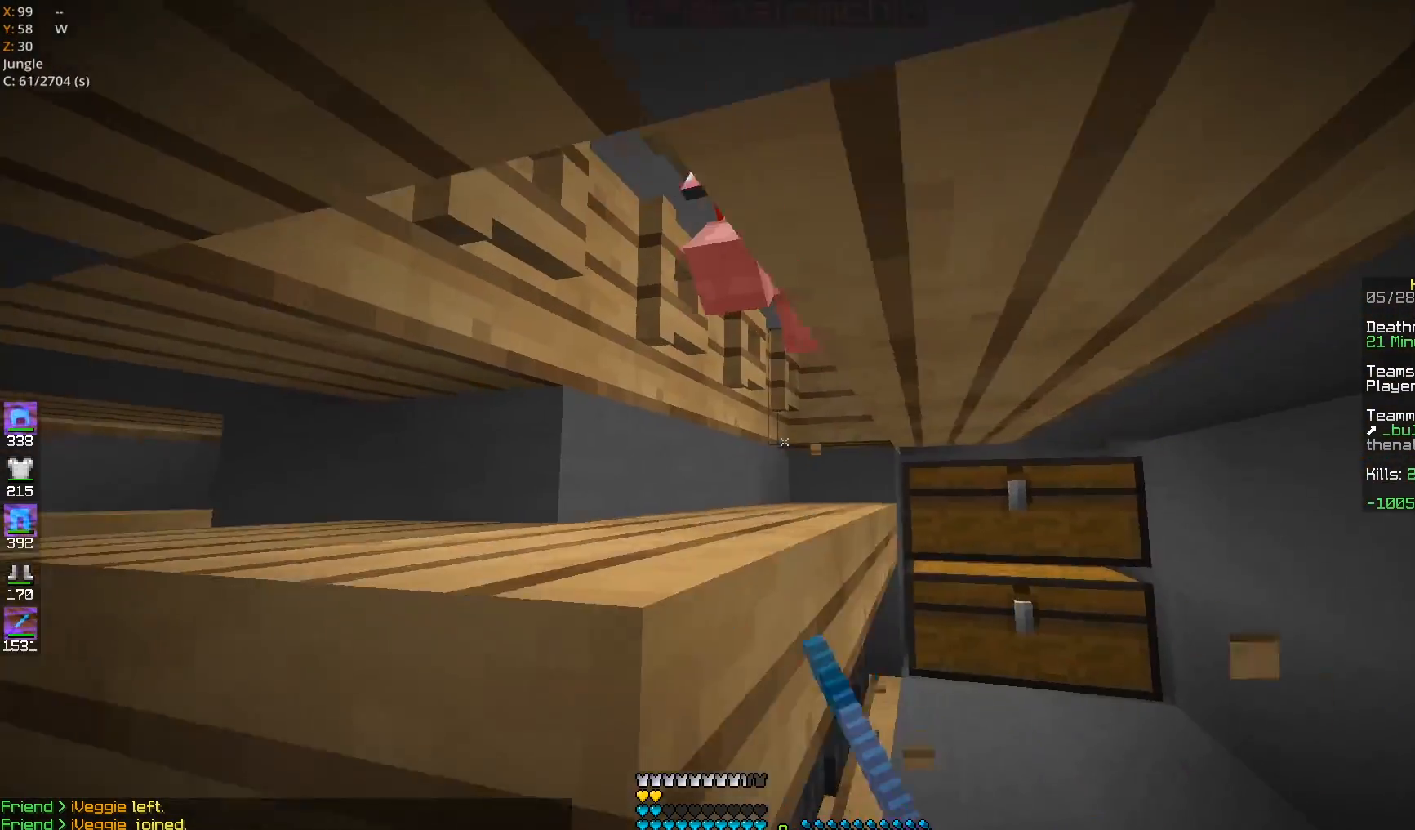
{"keys": ["w"], "mouse": ["left"], "events": [[233, "d", "up"]]}
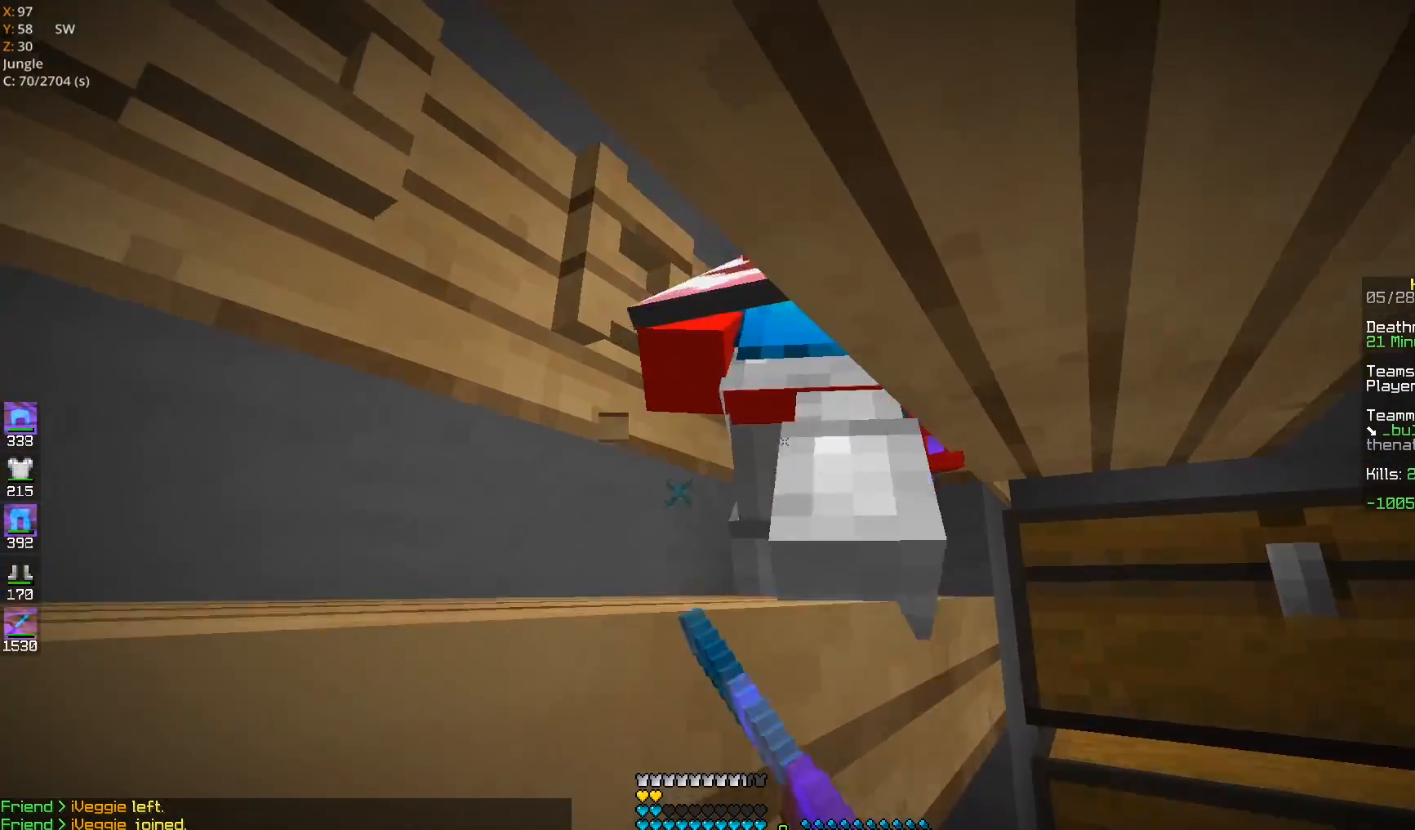
{"keys": ["w"], "mouse": ["left"], "events": [[117, "d", "down"], [233, "d", "up"]]}
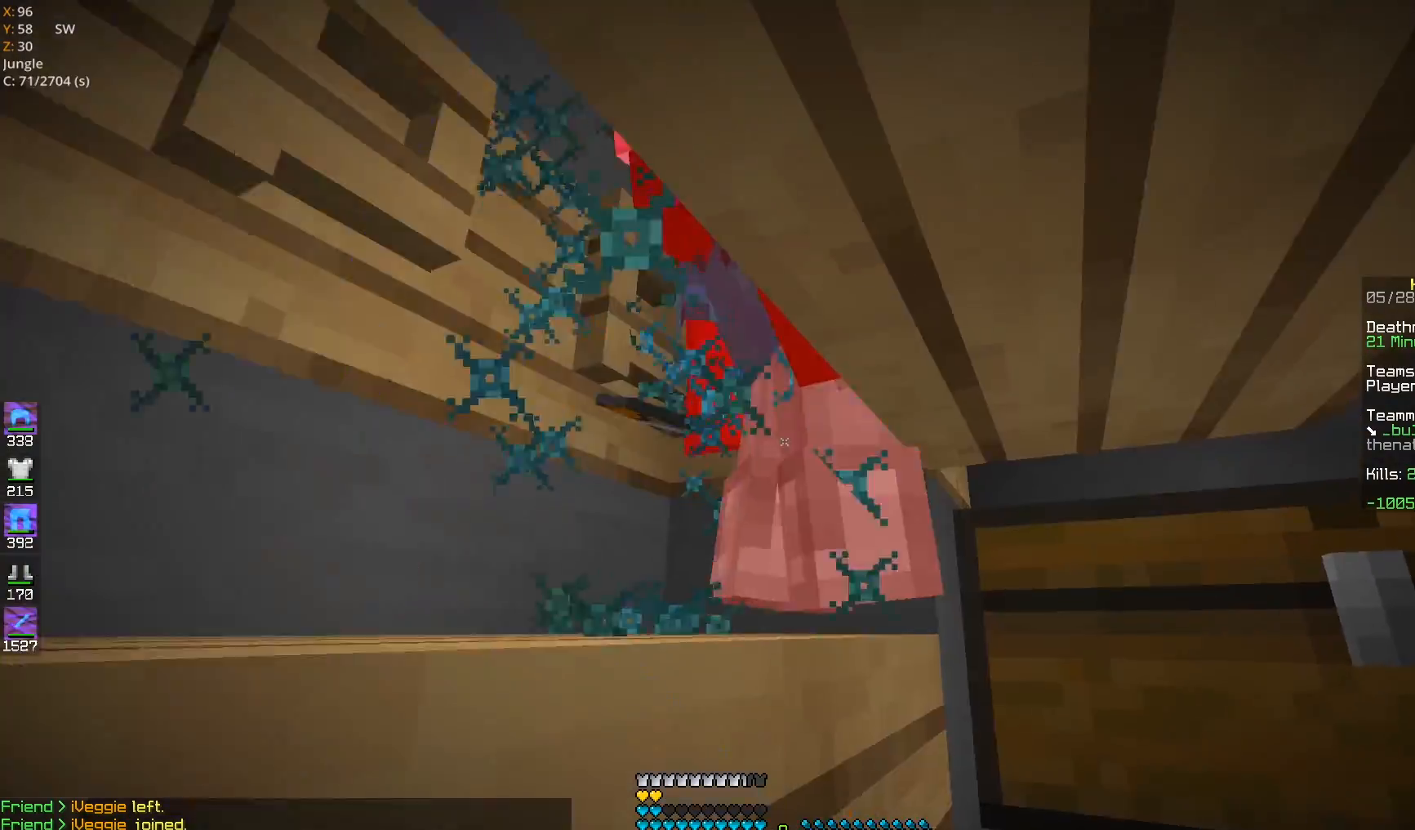
{"keys": ["d"], "mouse": ["left"], "events": [[117, "d", "down"], [500, "w", "up"]]}
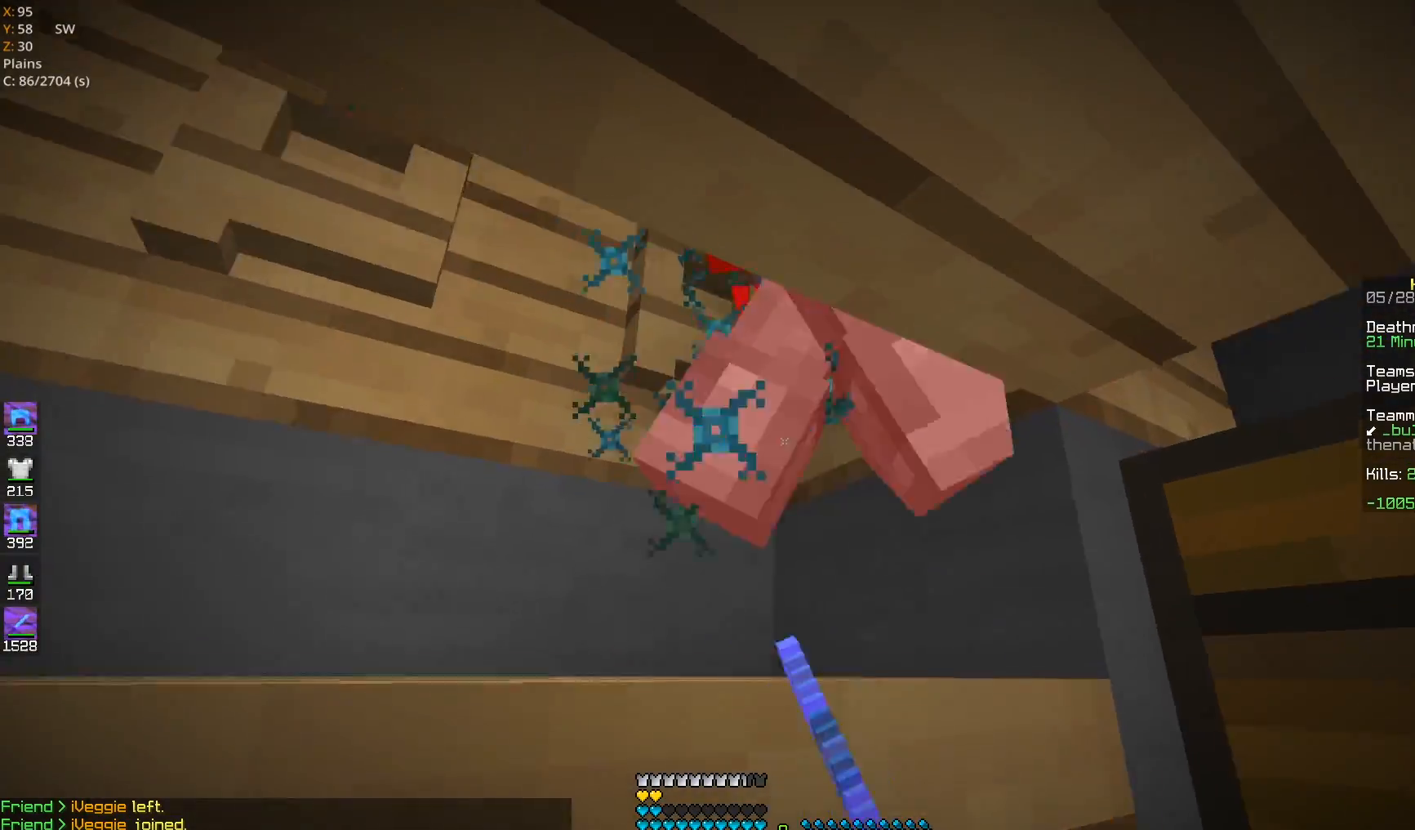
{"keys": [], "mouse": ["left"], "events": [[217, "s", "down"], [317, "d", "up"], [383, "s", "up"]]}
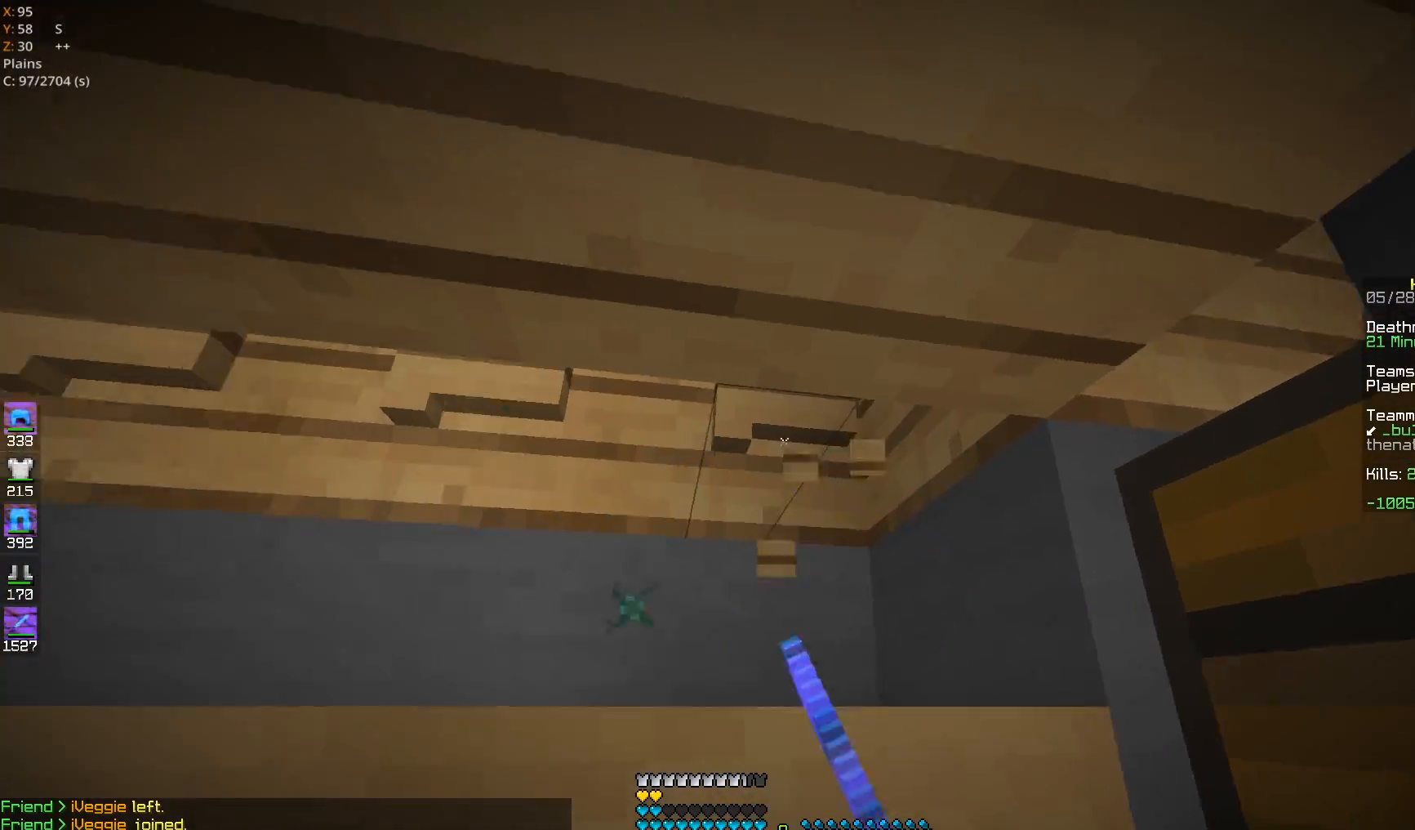
{"keys": ["w"], "mouse": ["left"], "events": [[67, "w", "down"]]}
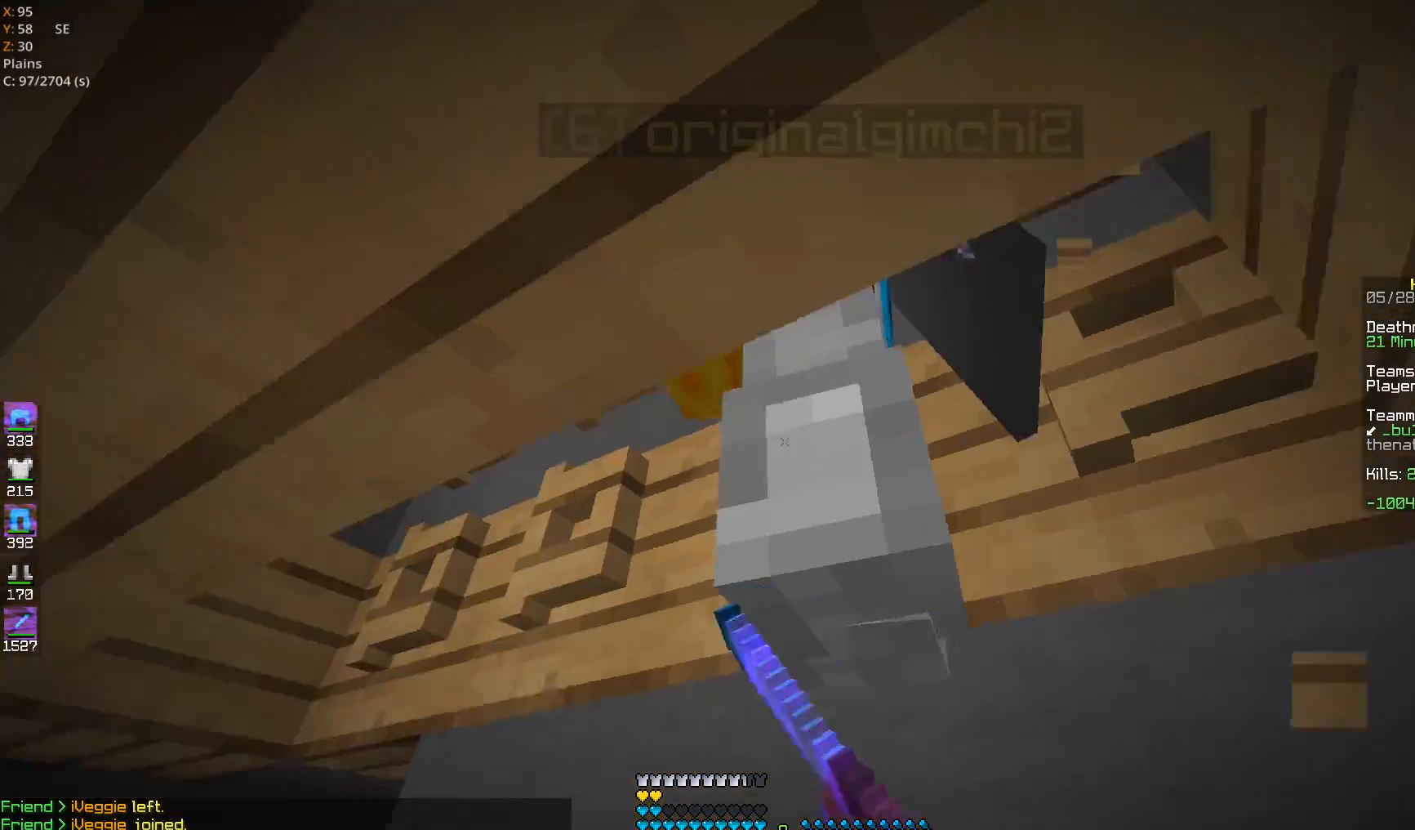
{"keys": ["a"], "mouse": ["left"], "events": [[17, "a", "down"], [500, "w", "up"]]}
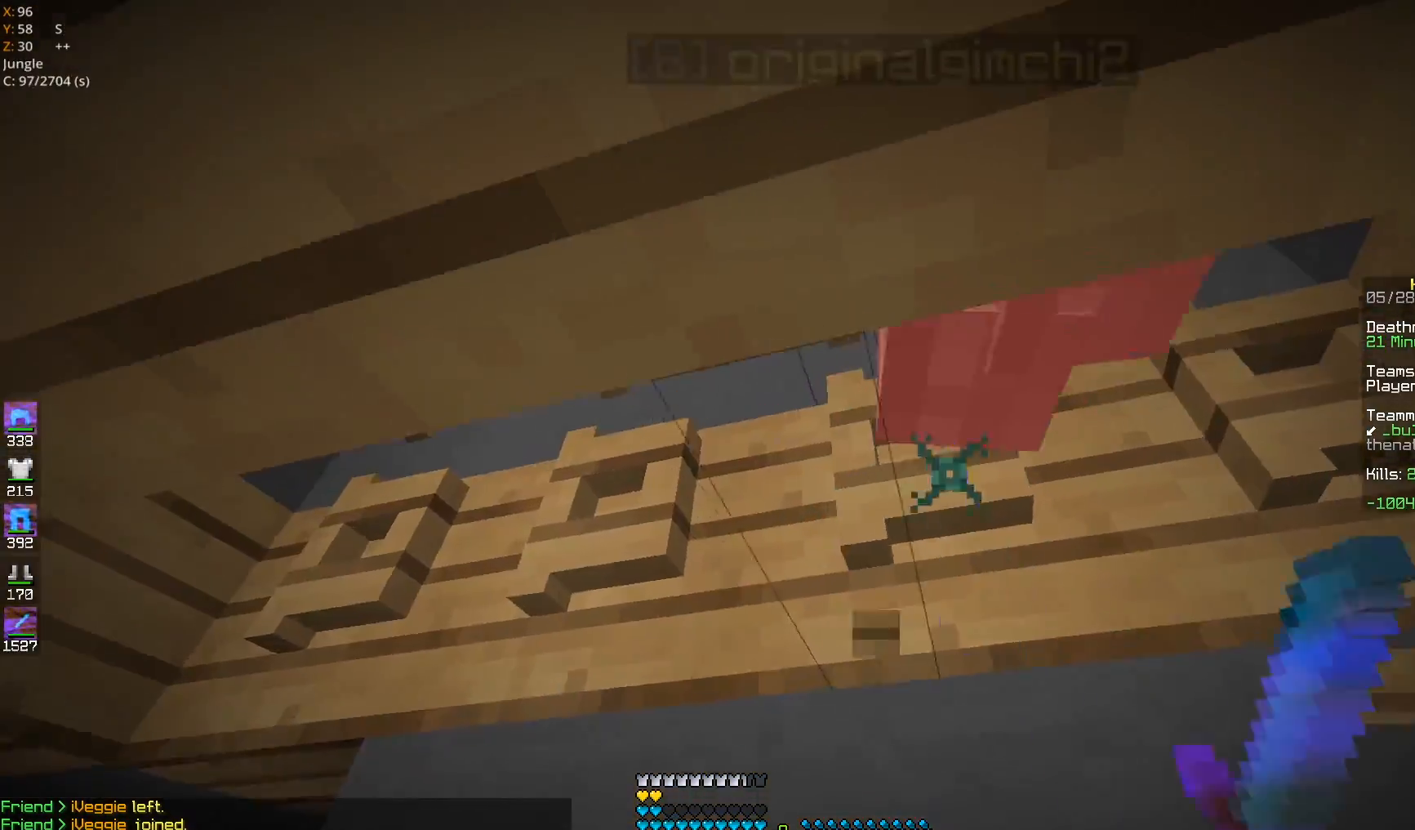
{"keys": [], "mouse": ["left"], "events": [[233, "a", "up"], [317, "d", "down"], [483, "d", "up"]]}
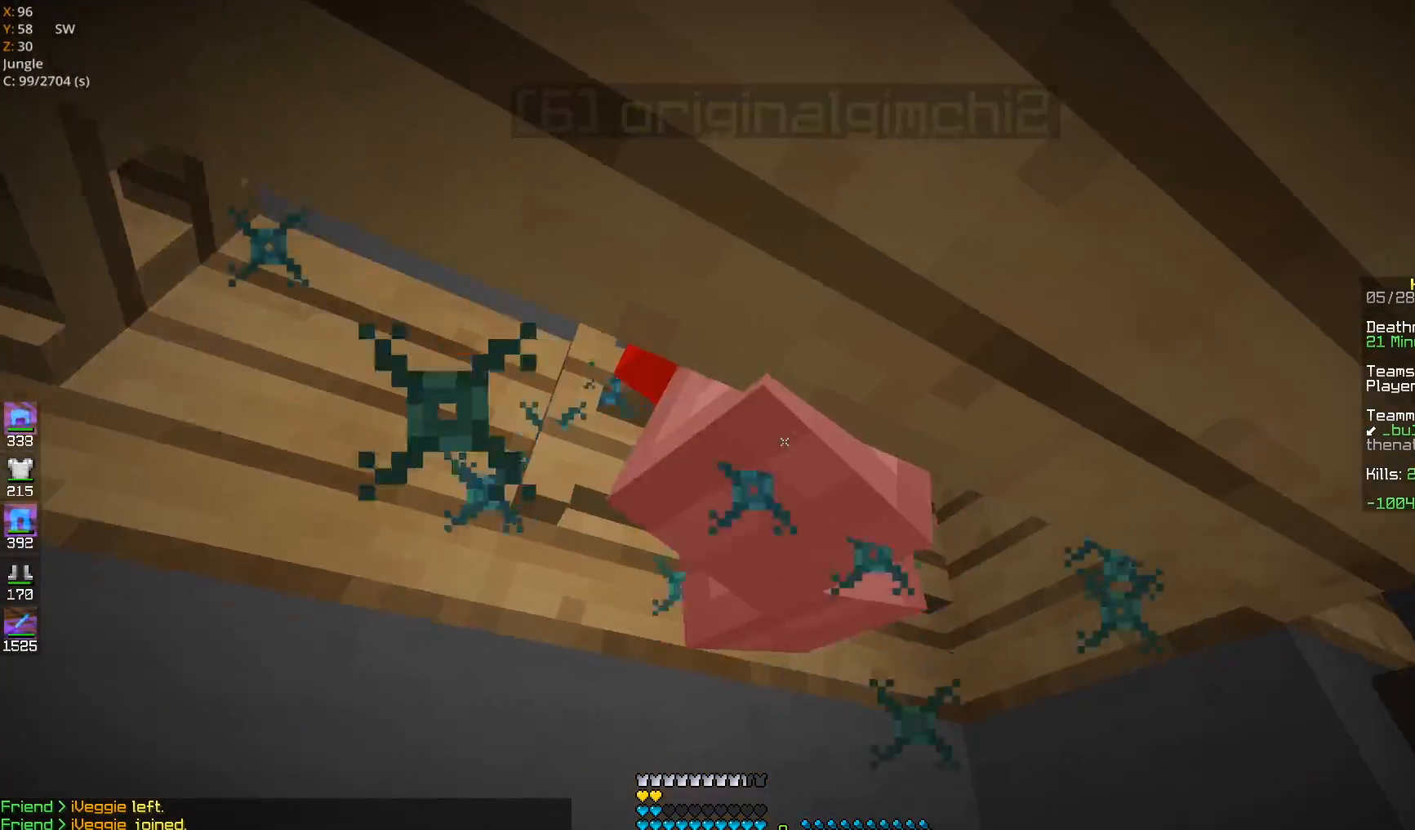
{"keys": [], "mouse": ["left"], "events": [[67, "a", "down"], [233, "a", "up"]]}
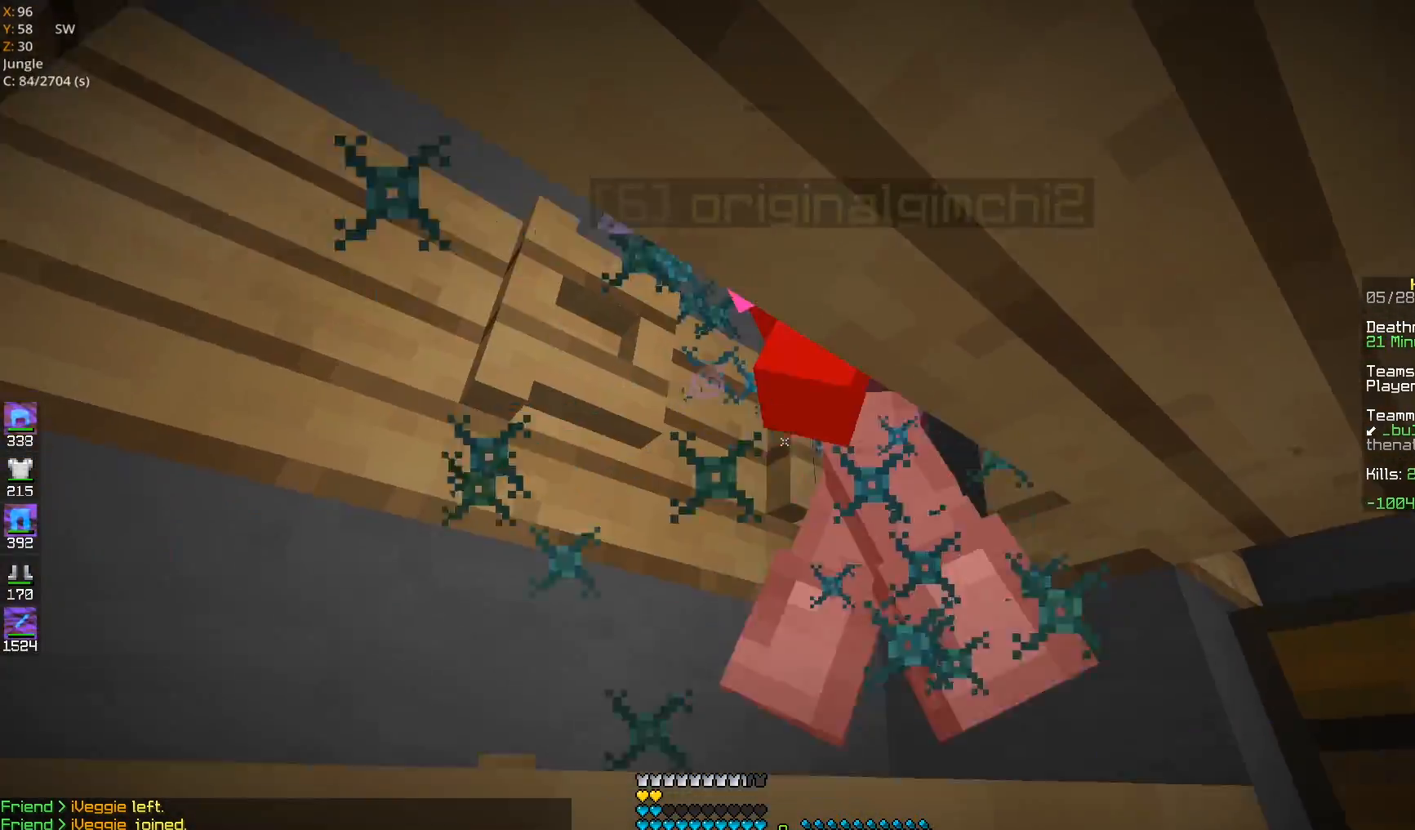
{"keys": ["a", "space"], "mouse": ["left"], "events": [[167, "a", "down"], [217, "space", "down"]]}
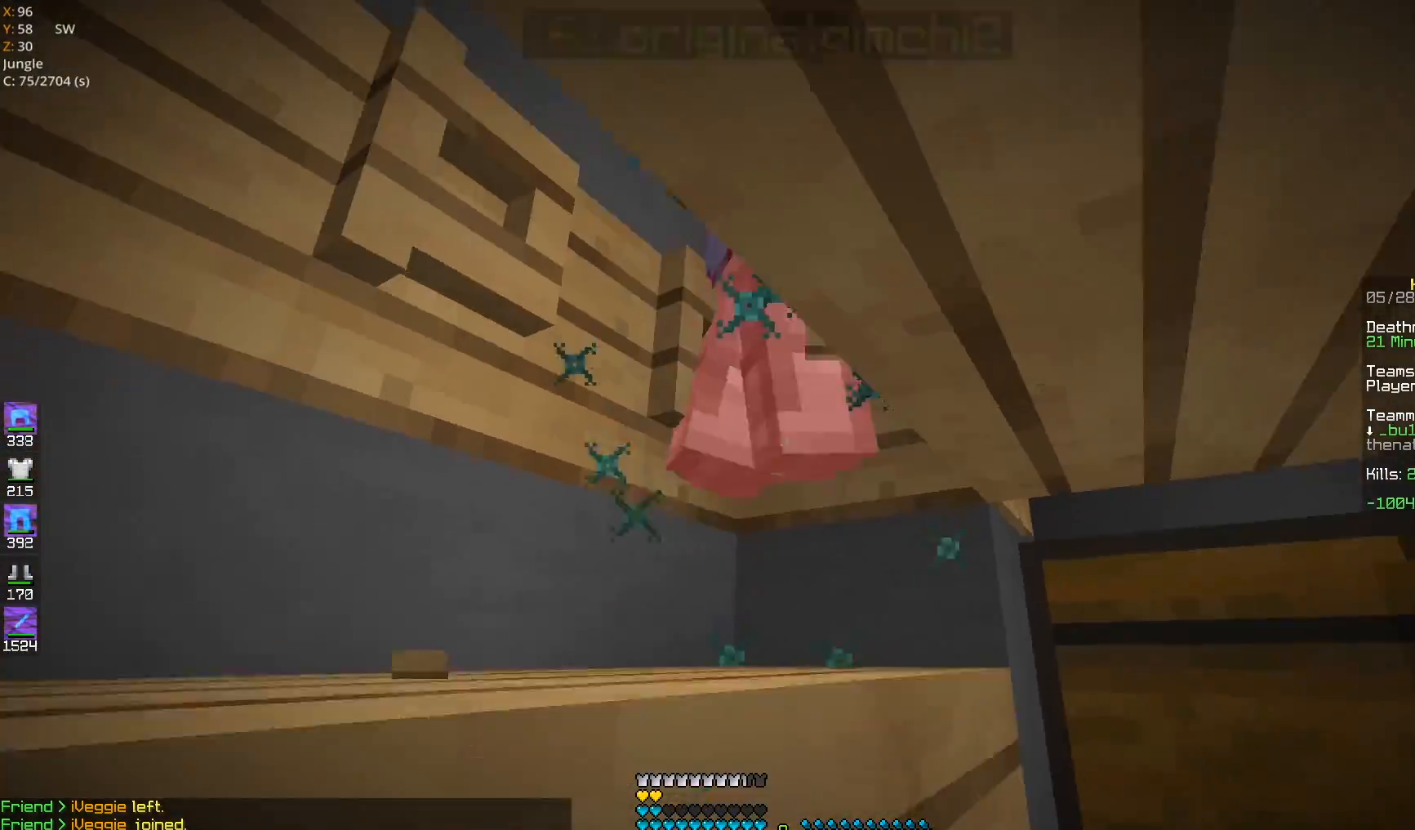
{"keys": ["space", "w"], "mouse": ["left"], "events": [[83, "space", "up"], [117, "space", "down"], [183, "a", "up"], [267, "w", "down"], [383, "mouse_left", "up"], [417, "mouse_left", "down"]]}
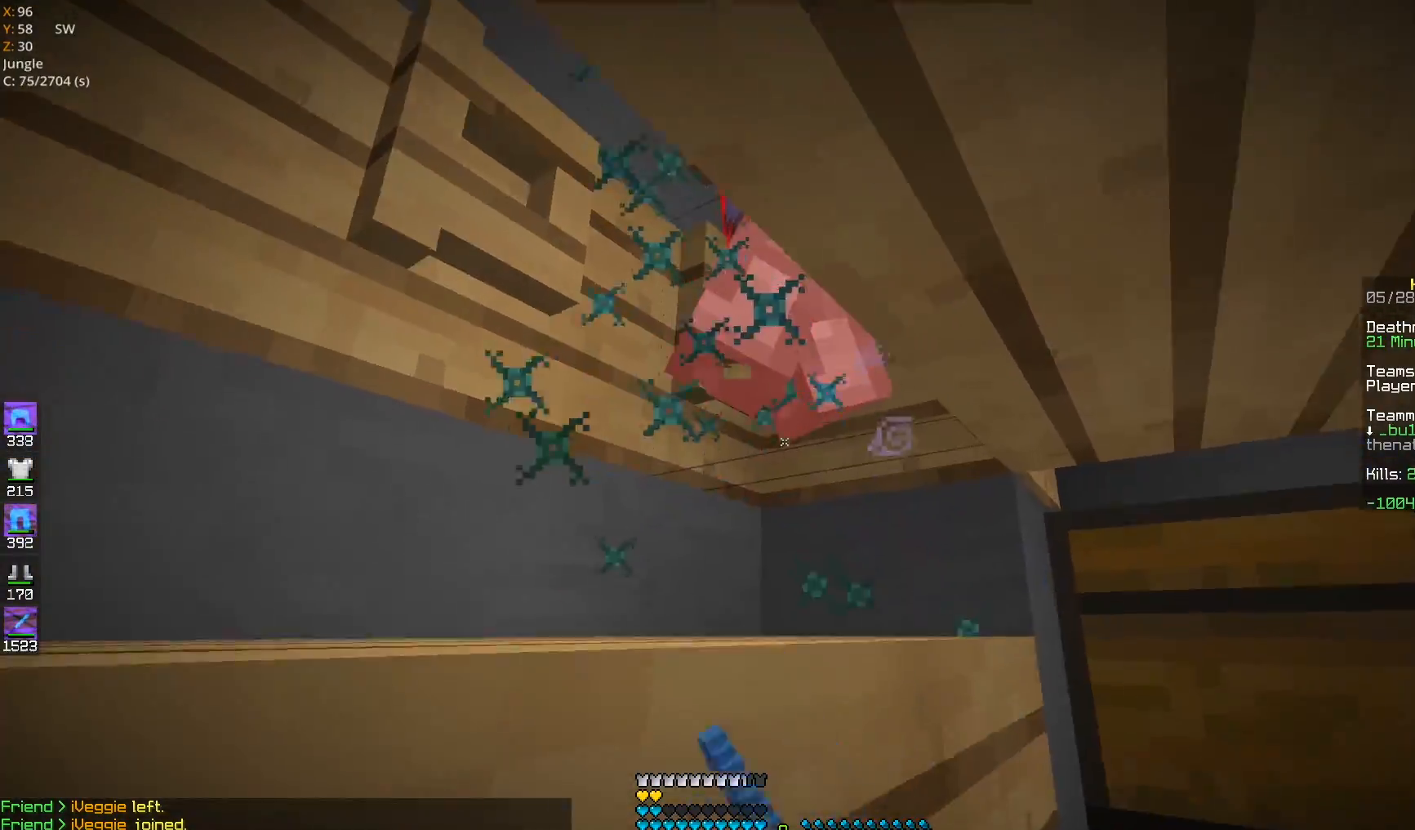
{"keys": ["a", "space"], "mouse": ["left"], "events": [[117, "a", "down"], [233, "space", "up"], [250, "w", "up"], [267, "space", "down"]]}
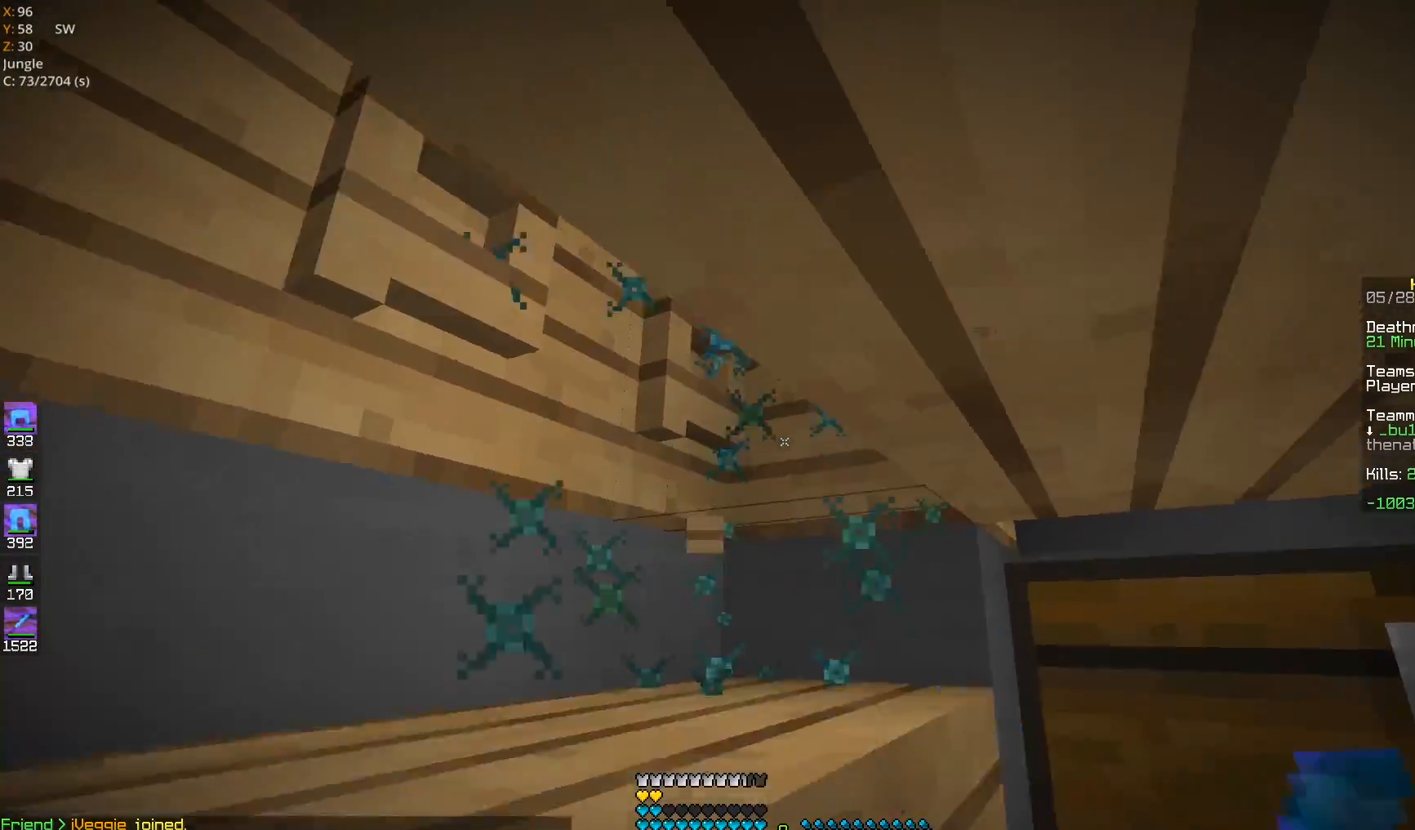
{"keys": ["w"], "mouse": ["left"], "events": [[83, "space", "up"], [117, "space", "down"], [233, "mouse_left", "up"], [267, "mouse_left", "down"], [300, "w", "down"], [333, "a", "up"], [433, "space", "up"]]}
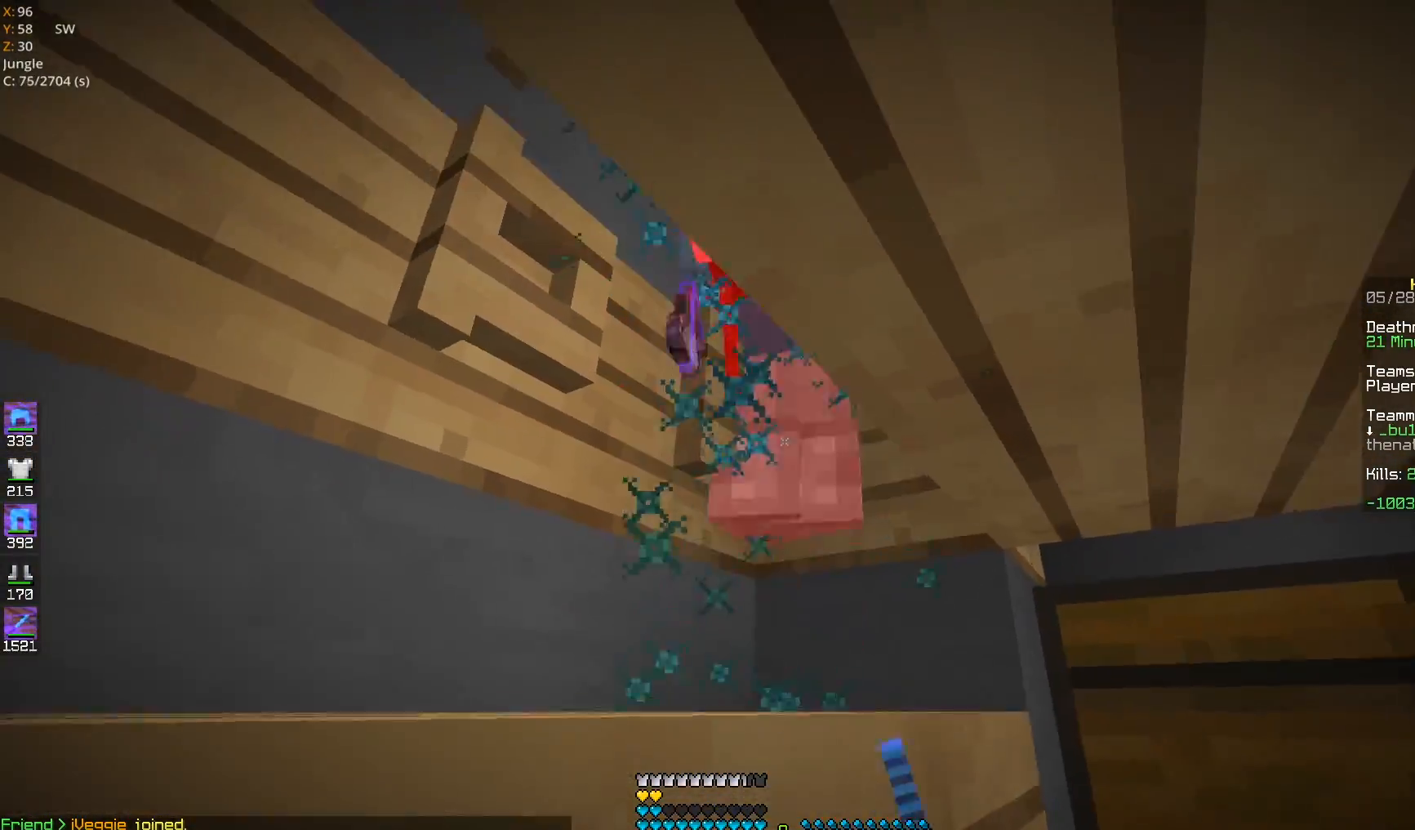
{"keys": ["a", "space"], "mouse": ["left"], "events": [[67, "space", "down"], [183, "space", "up"], [217, "space", "down"], [317, "a", "down"], [333, "mouse_left", "up"], [367, "mouse_left", "down"], [500, "w", "up"]]}
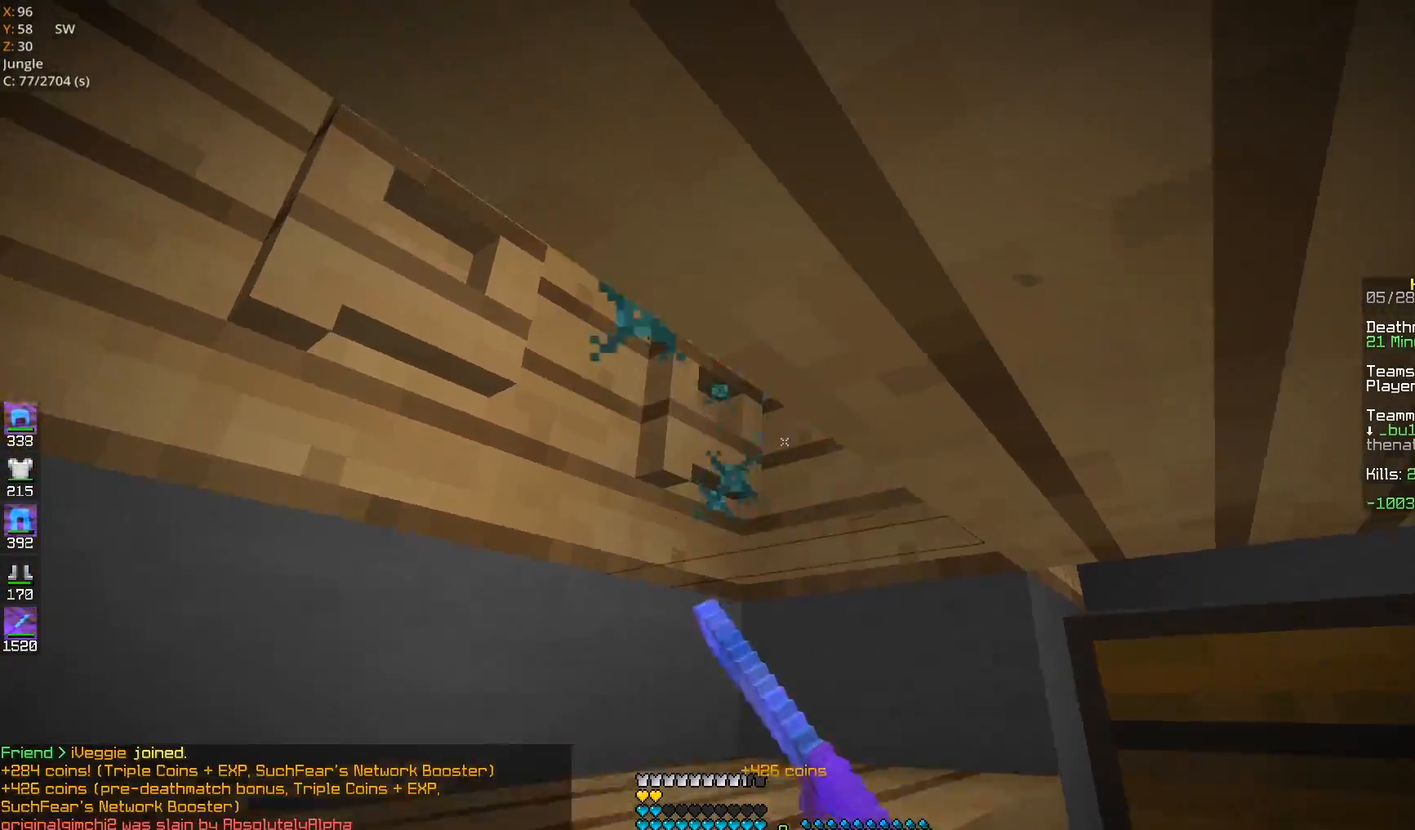
{"keys": ["w"], "mouse": [], "events": [[83, "space", "up"], [117, "space", "down"], [117, "w", "down"], [250, "w", "up"], [283, "mouse_left", "up"], [333, "space", "up"], [367, "w", "down"], [433, "a", "up"]]}
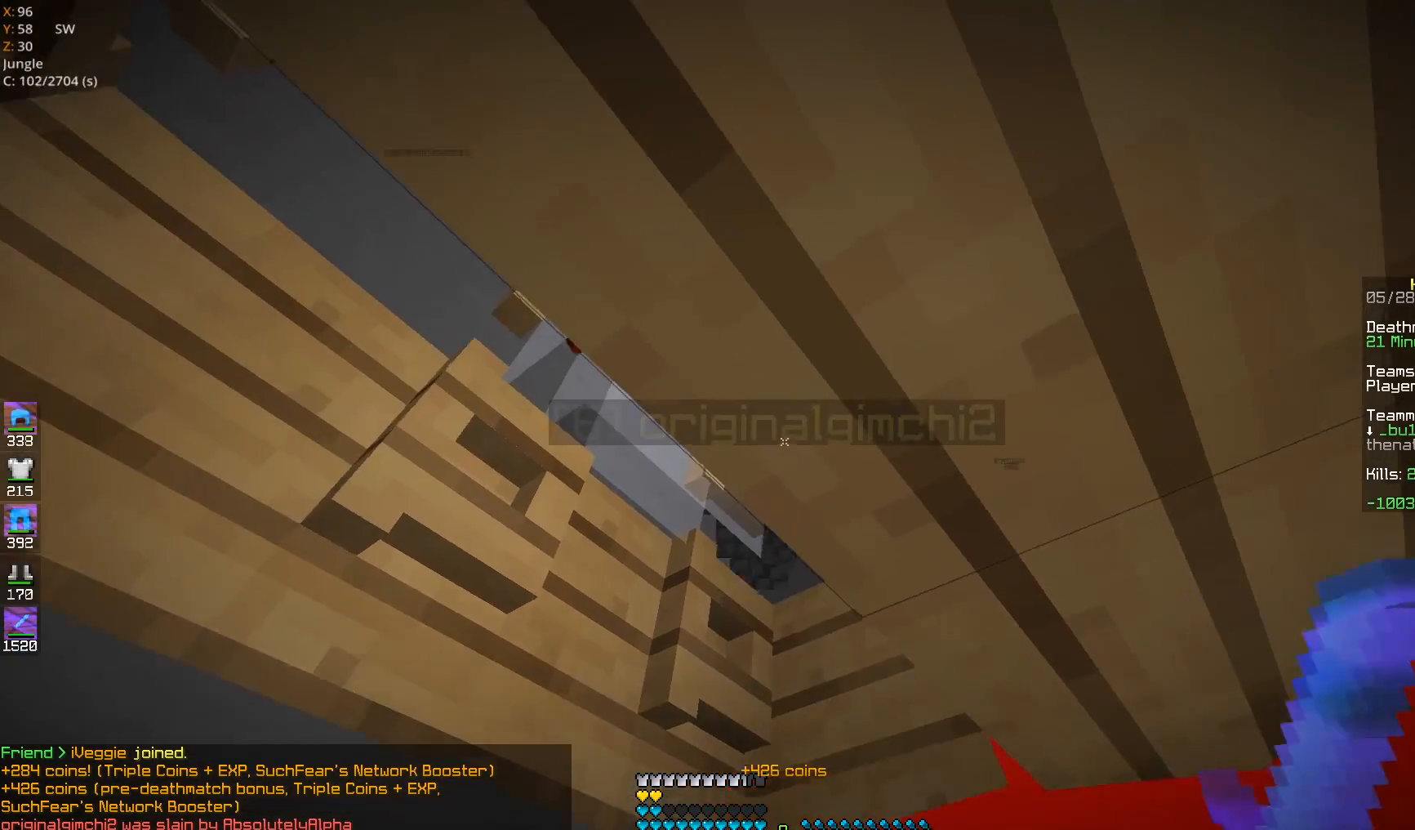
{"keys": [], "mouse": [], "events": [[267, "d", "down"], [383, "d", "up"], [400, "w", "up"]]}
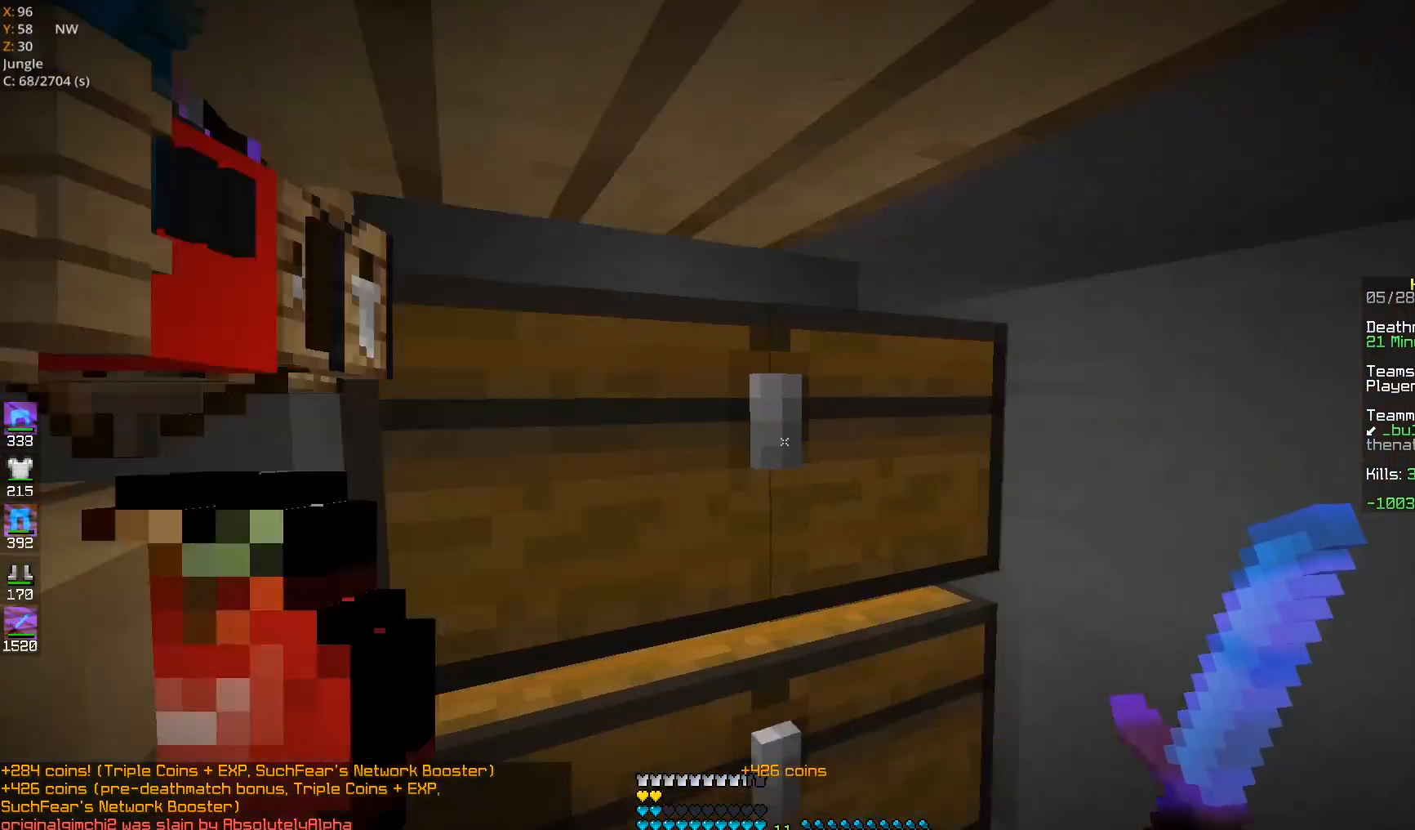
{"keys": [], "mouse": [], "events": [[67, "mouse_right", "down"], [167, "mouse_right", "up"]]}
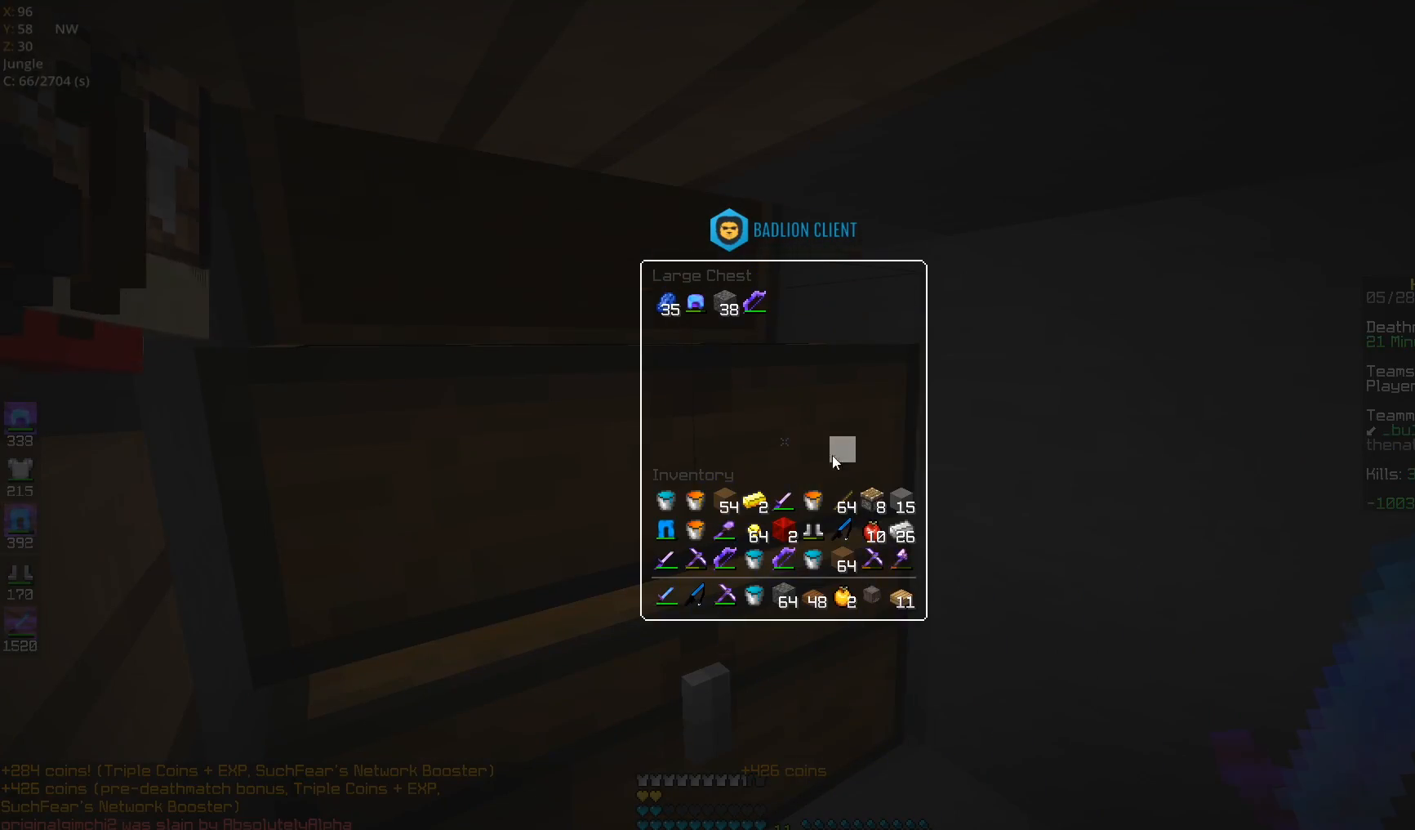
{"keys": [], "mouse": [], "events": []}
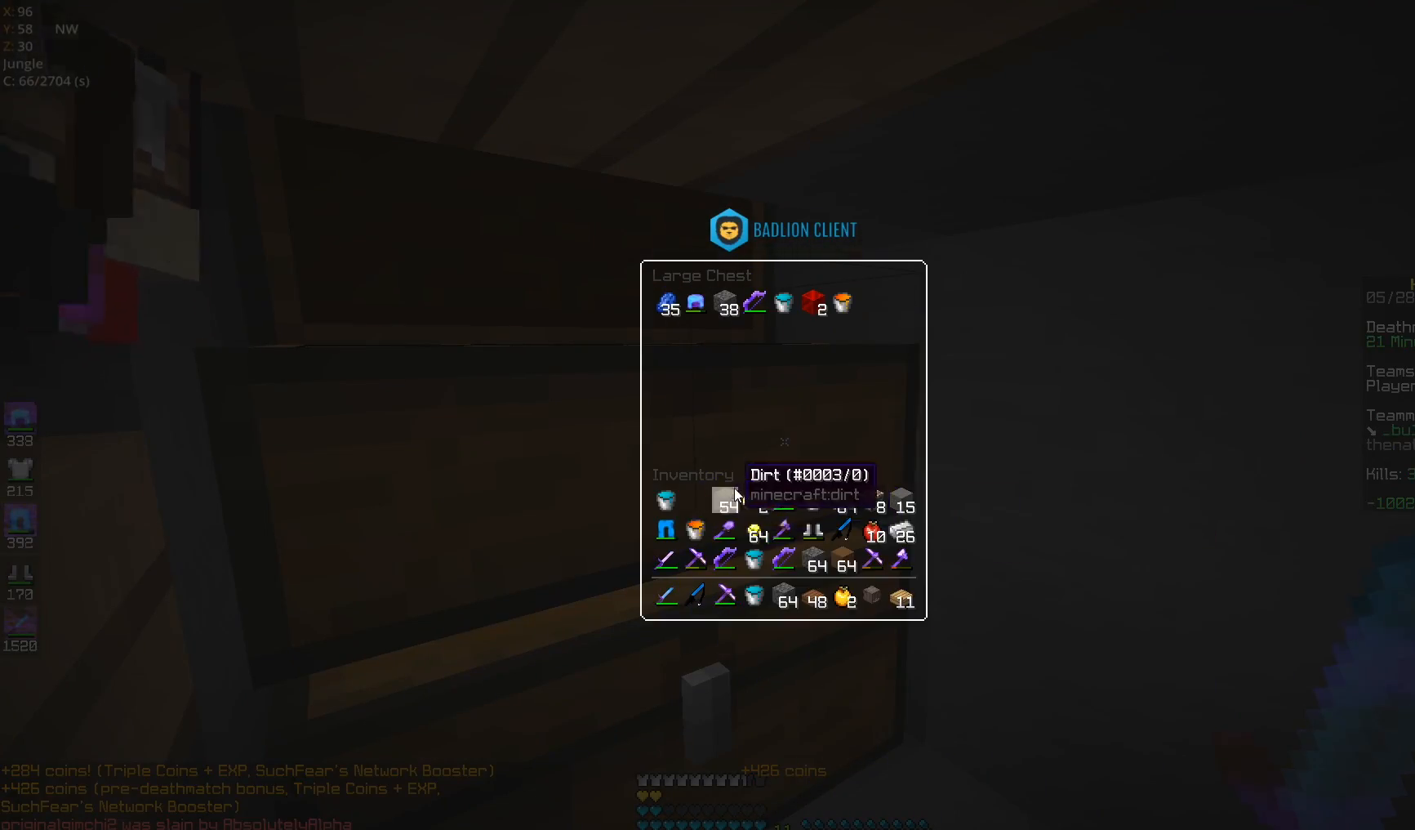
{"keys": [], "mouse": [], "events": []}
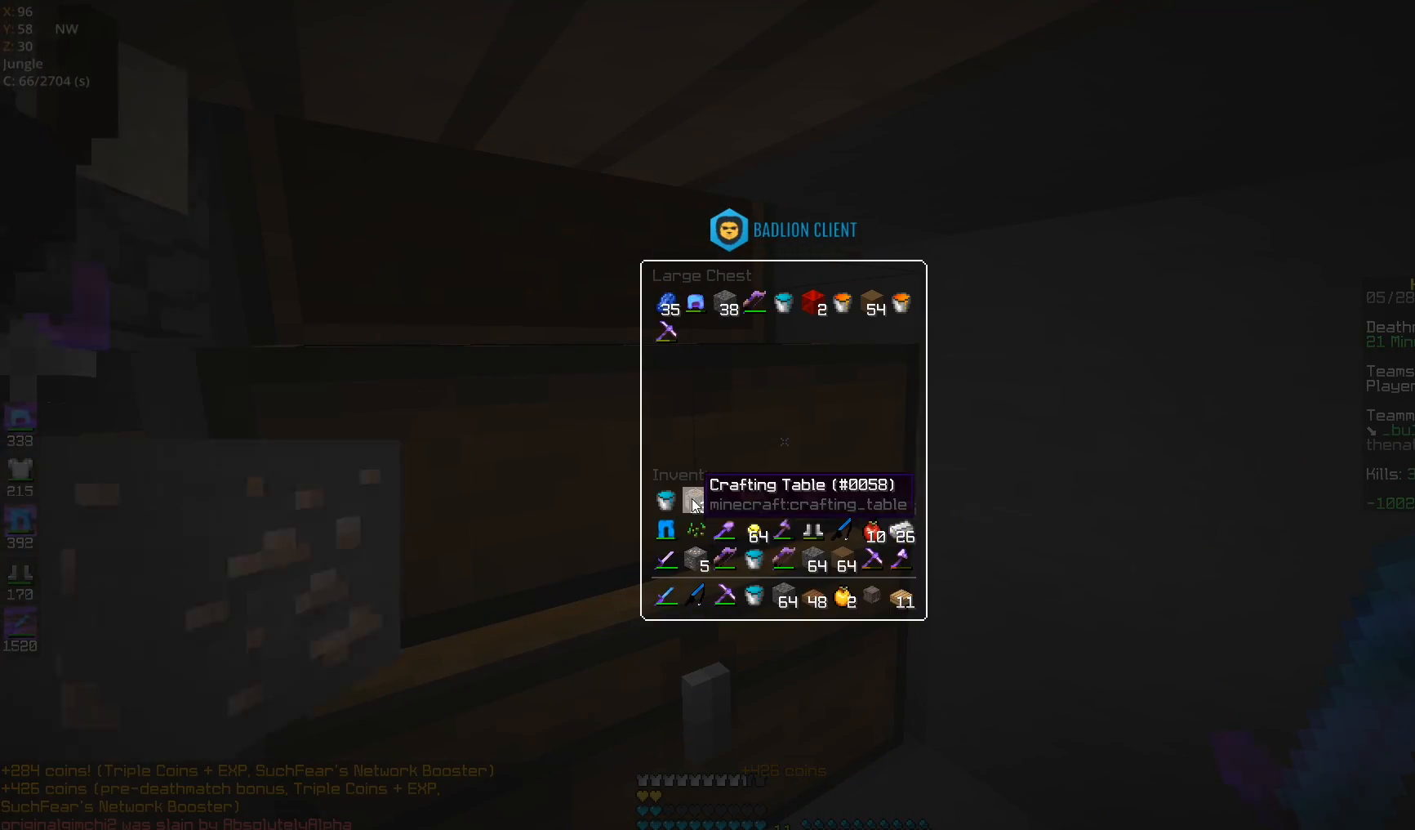
{"keys": [], "mouse": [], "events": []}
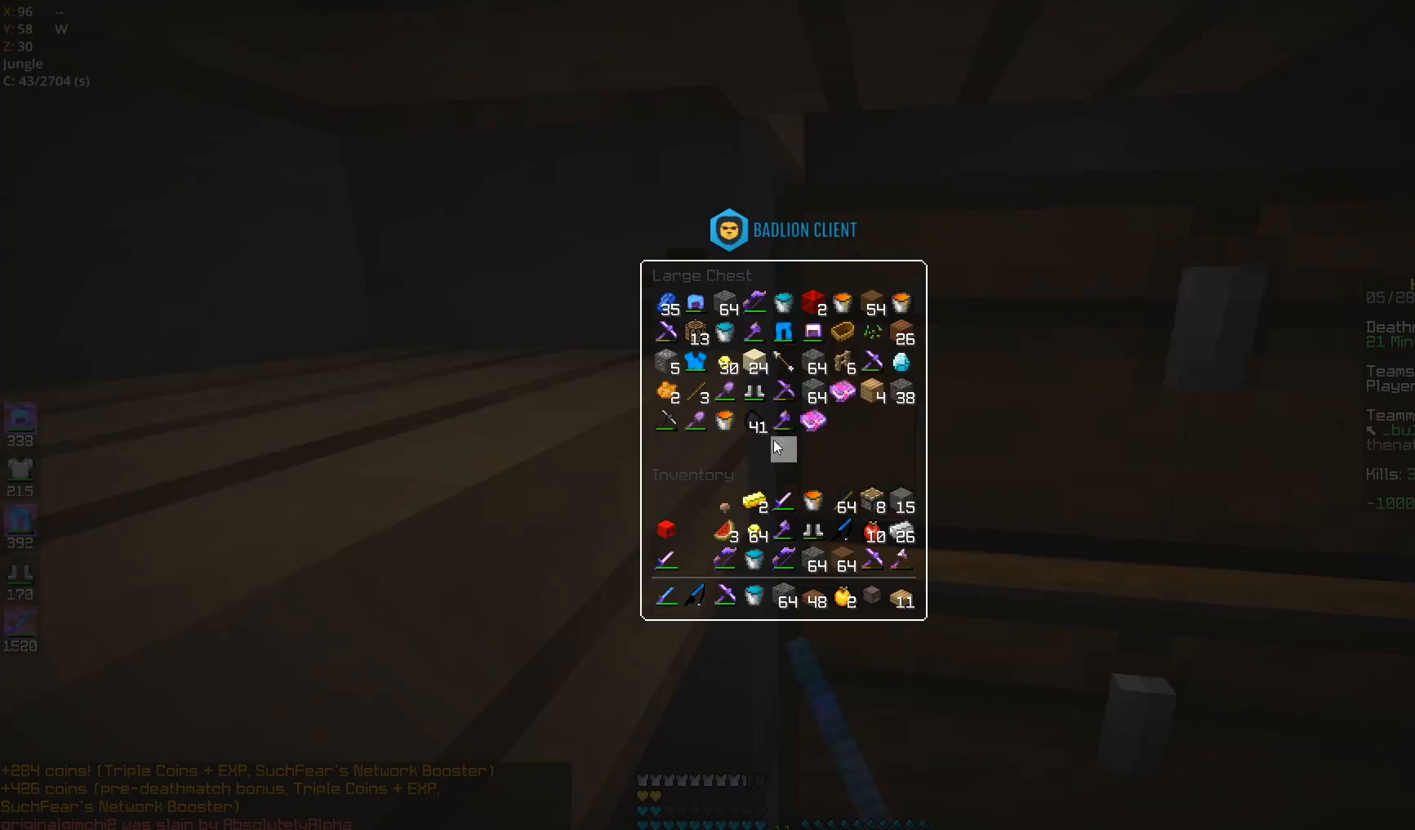
{"keys": [], "mouse": [], "events": []}
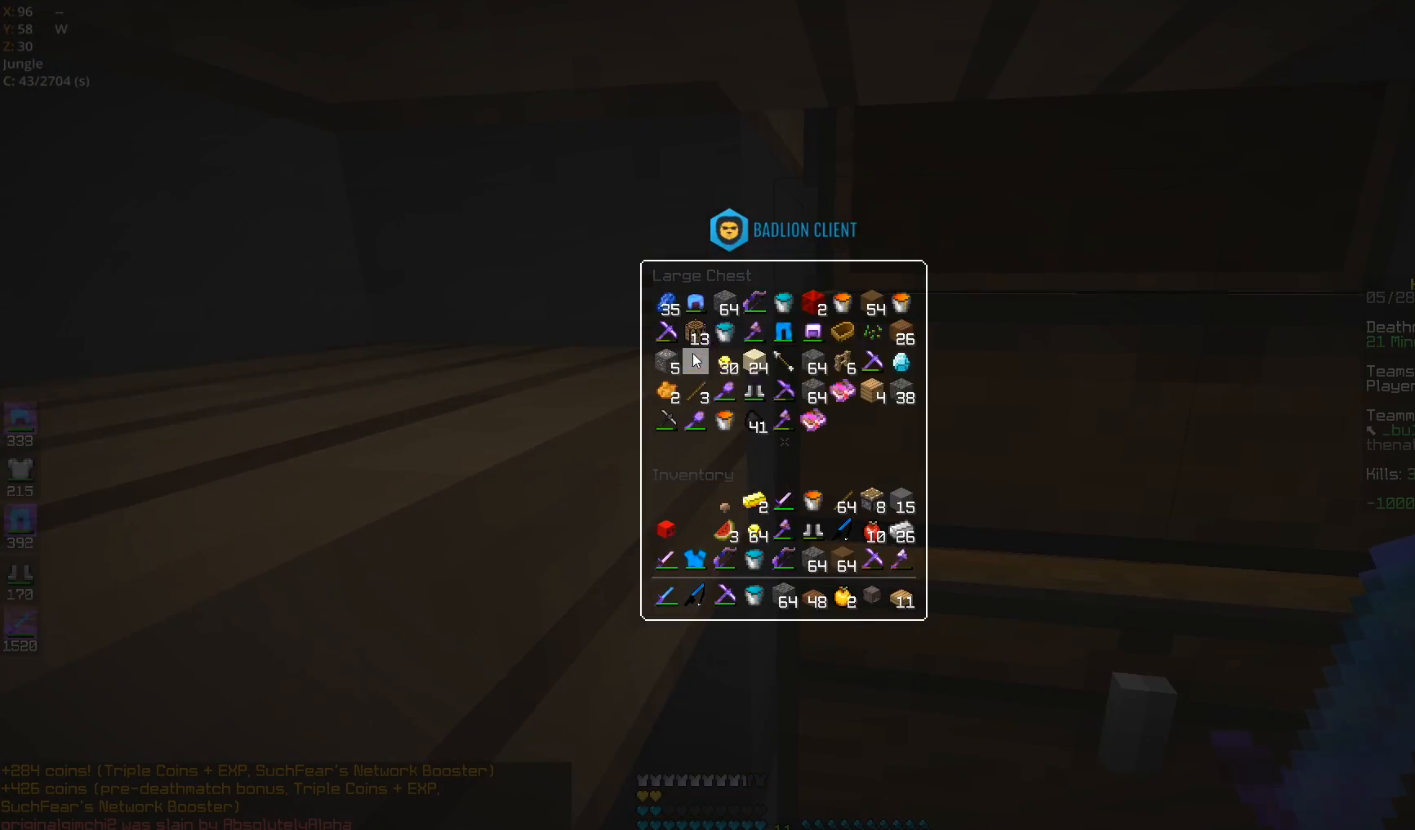
{"keys": [], "mouse": [], "events": []}
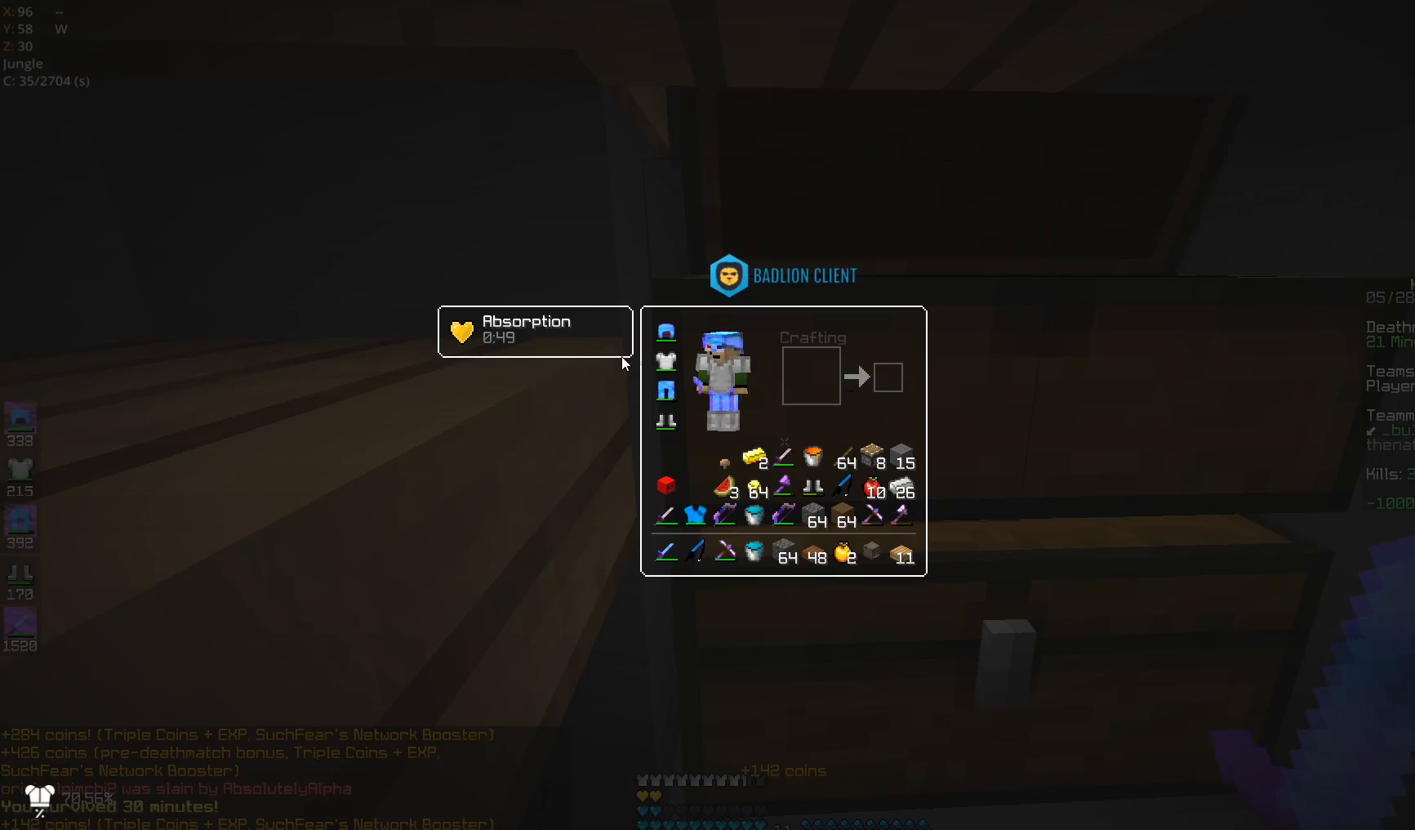
{"keys": [], "mouse": [], "events": []}
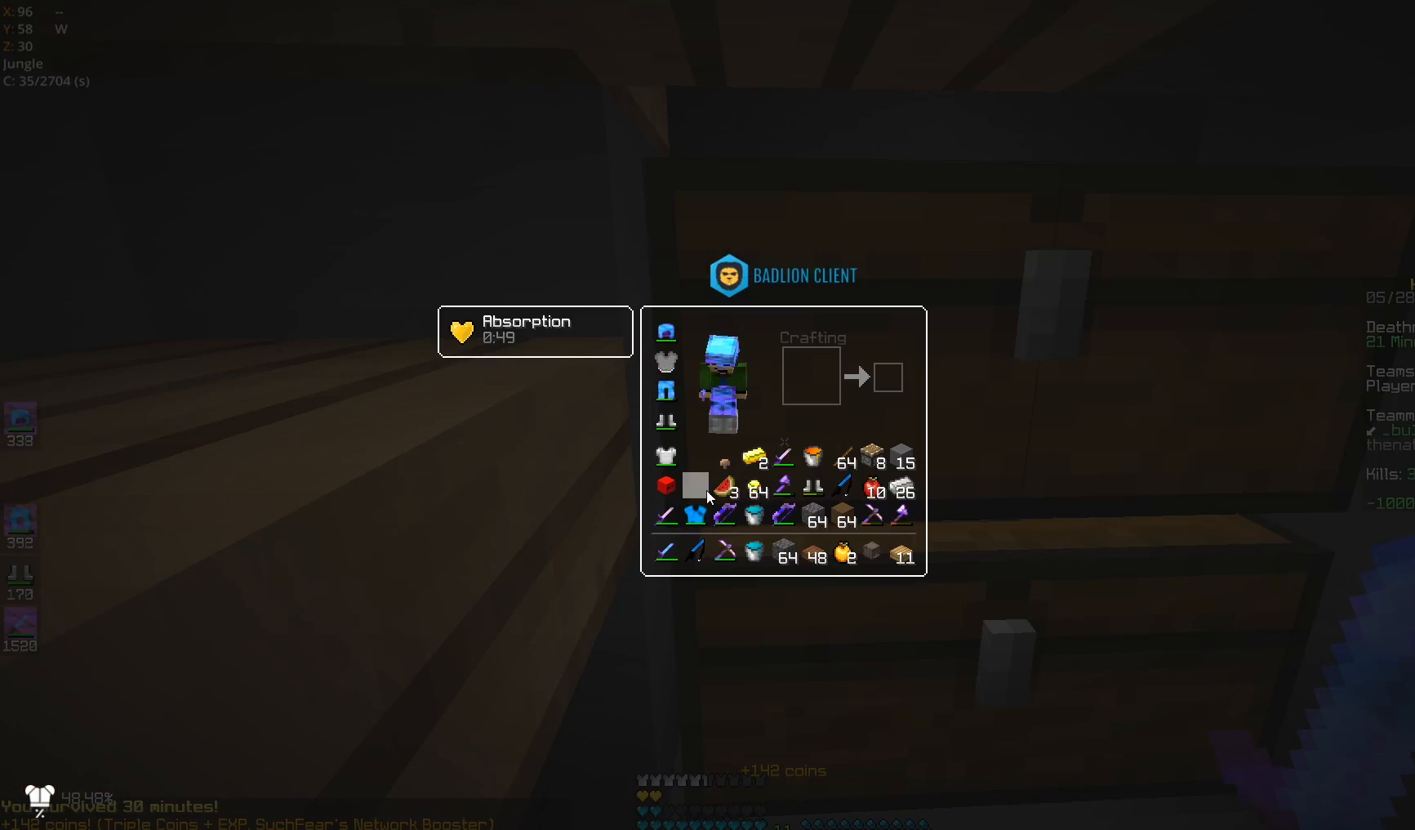
{"keys": [], "mouse": [], "events": [[300, "mouse_right", "down"], [433, "mouse_right", "up"]]}
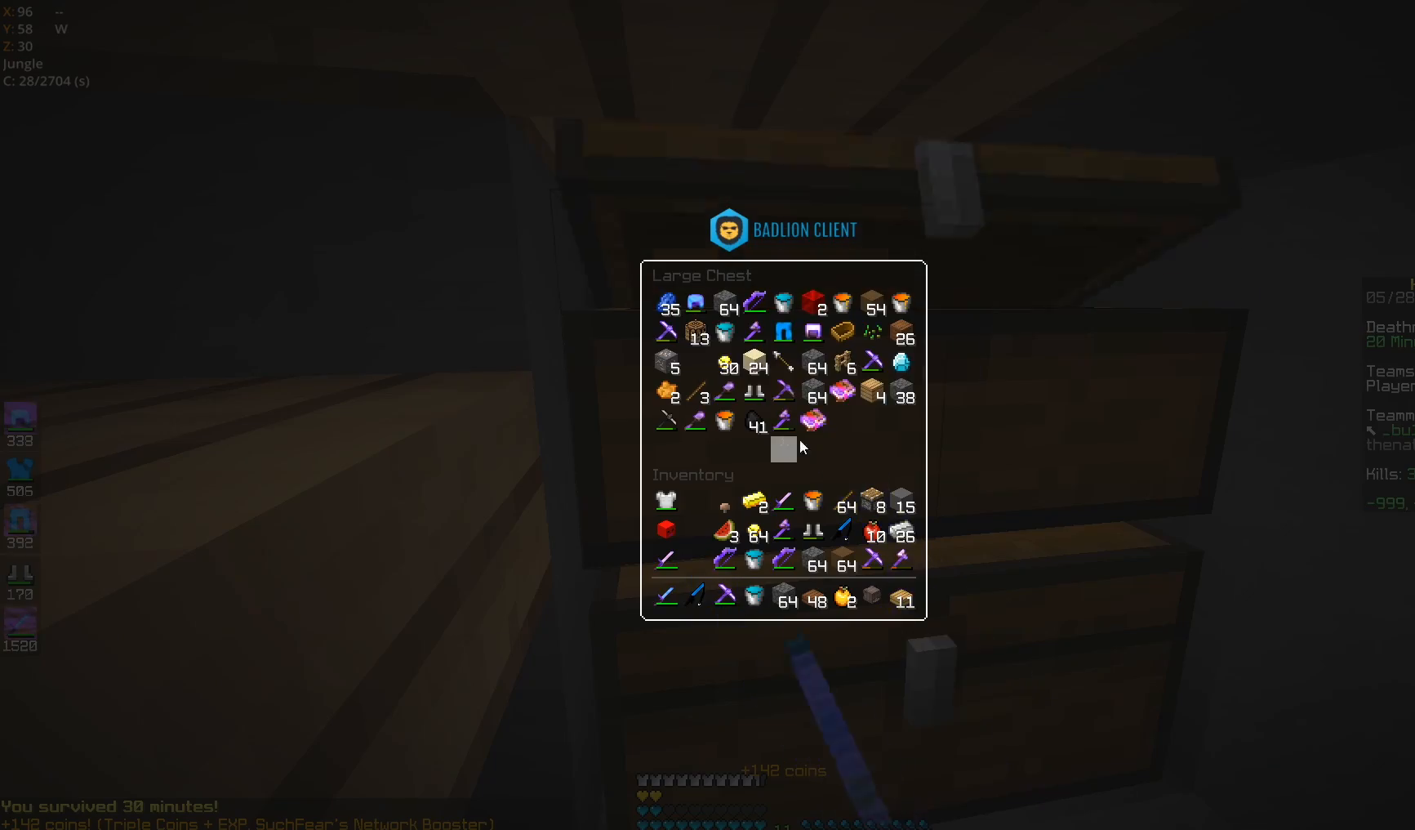
{"keys": [], "mouse": [], "events": []}